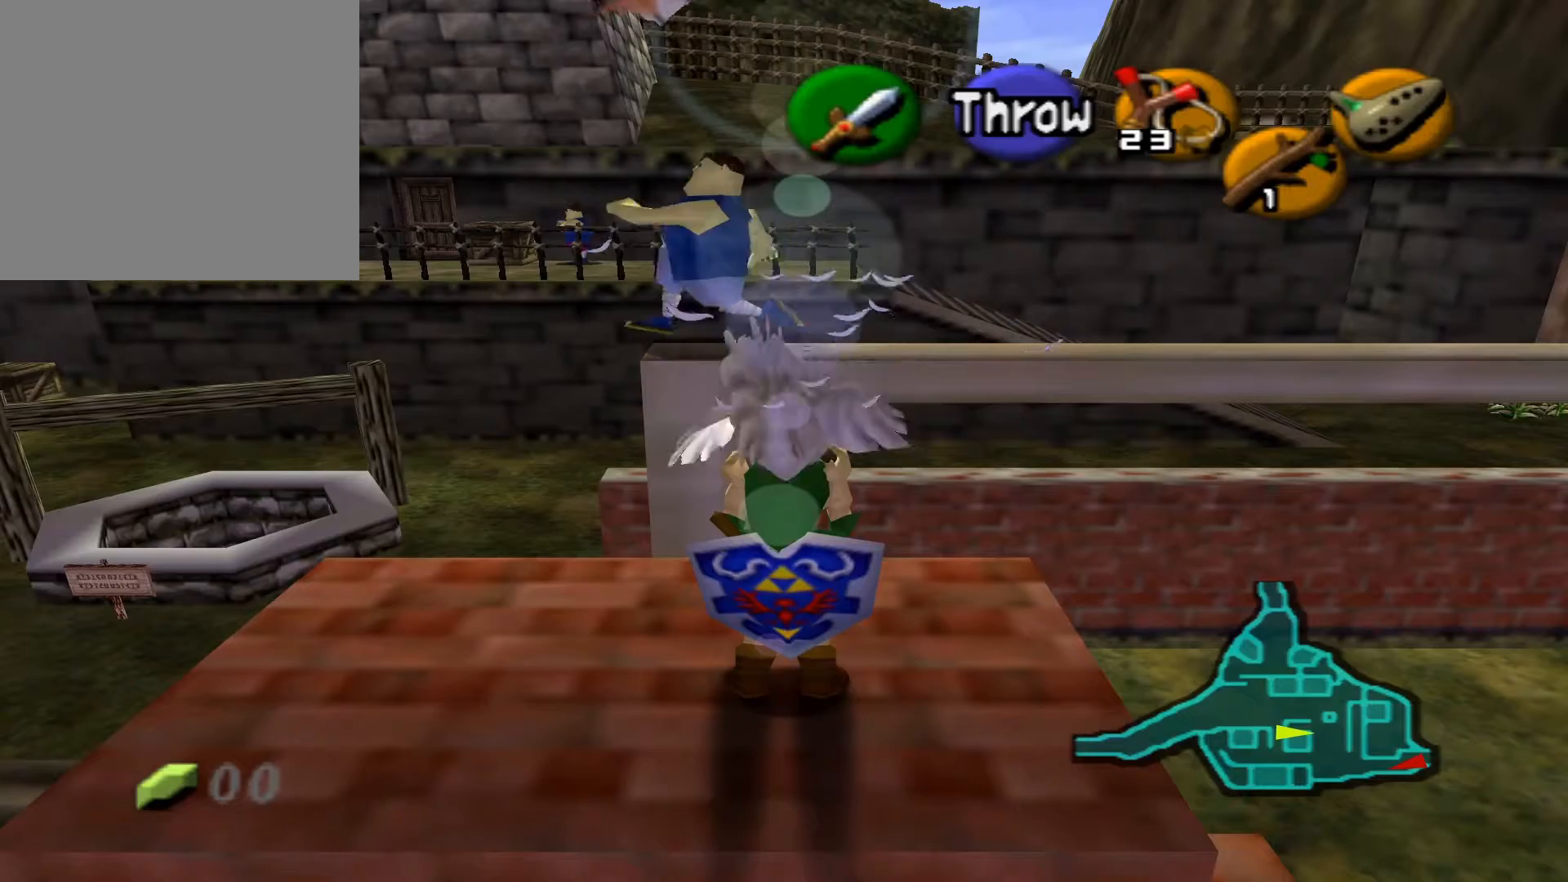
Gameplay with a controller (Xbox layout); each line is a JSON object with the inputs held at the frame after it. "events" lists button and stick changes between this image and that frame as [ms after this image, input, new state], when the widget could be followed in between.
{"buttons": [], "left_stick": "up", "right_stick": "center", "events": [[317, "left_stick", "up"]]}
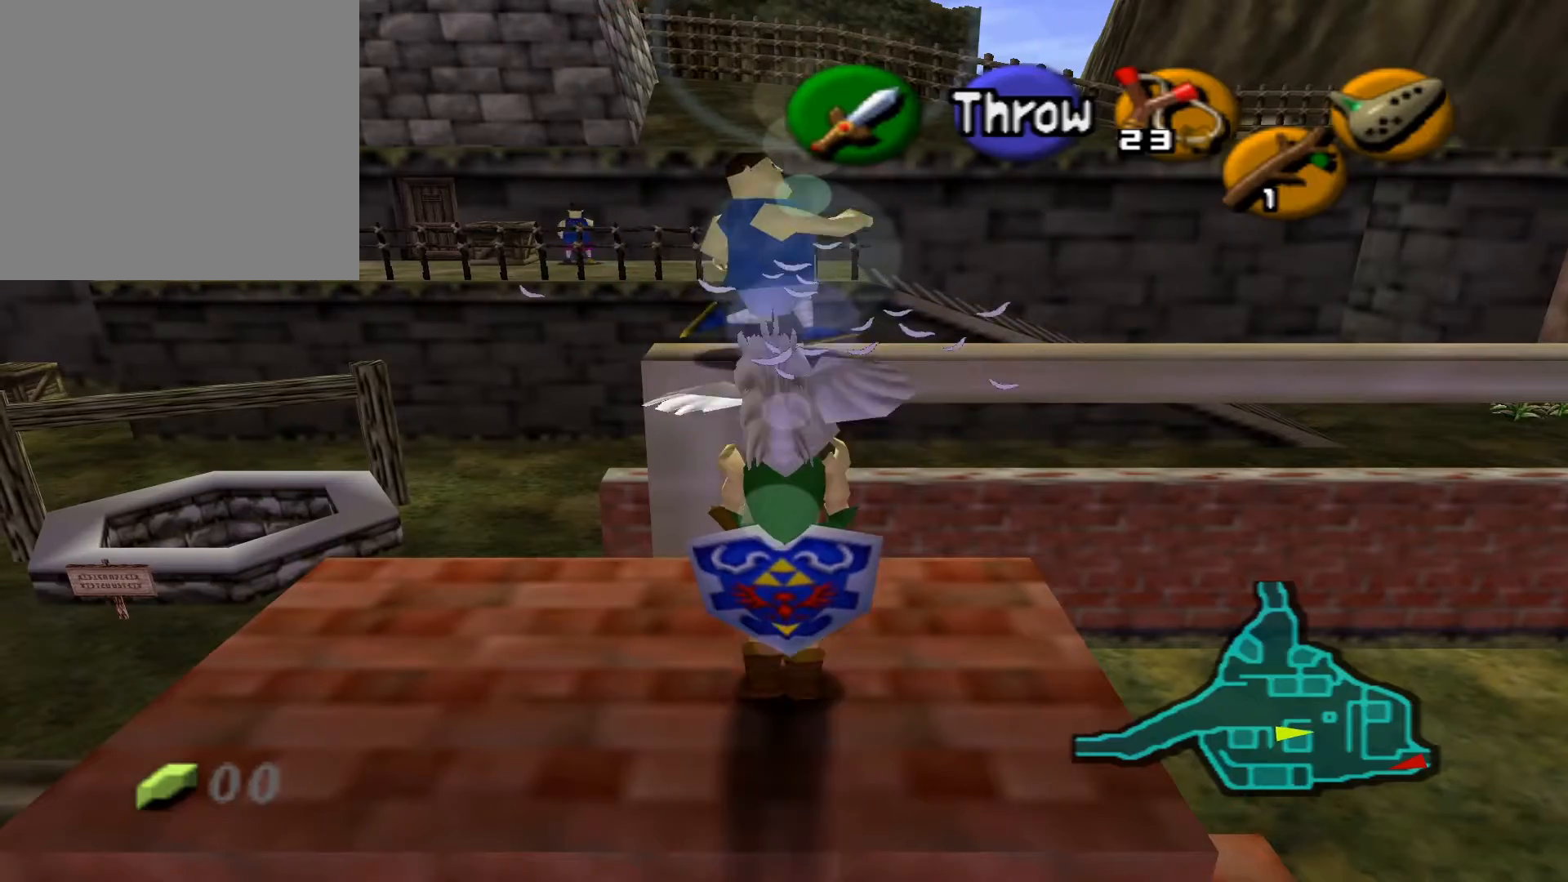
{"buttons": [], "left_stick": "up-right", "right_stick": "center", "events": [[500, "left_stick", "up-right"]]}
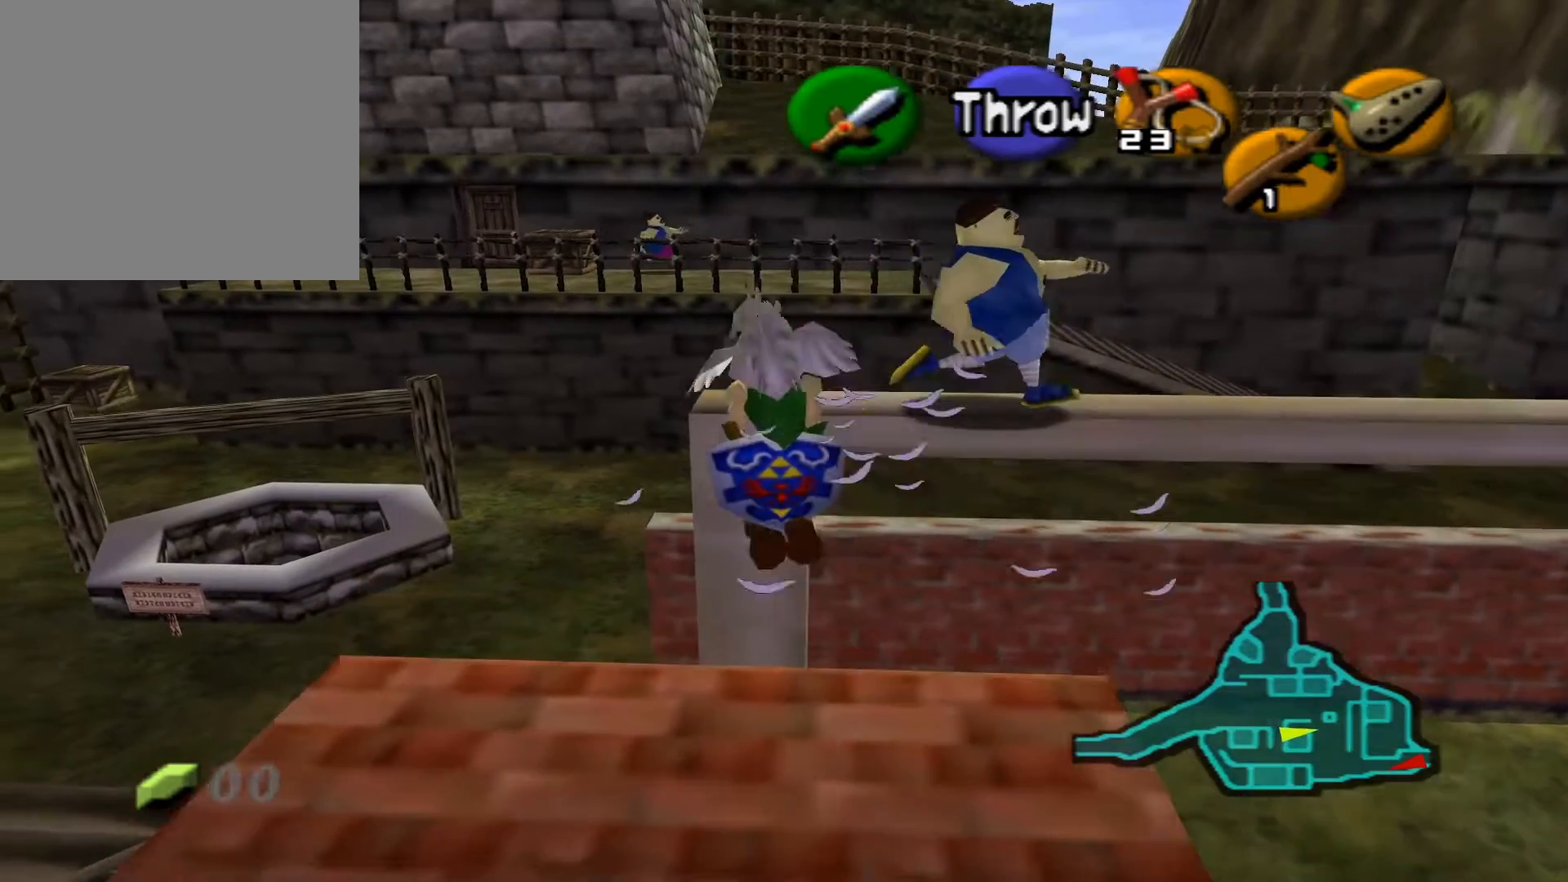
{"buttons": [], "left_stick": "up-right", "right_stick": "center", "events": [[150, "left_stick", "right"], [467, "left_stick", "up-right"]]}
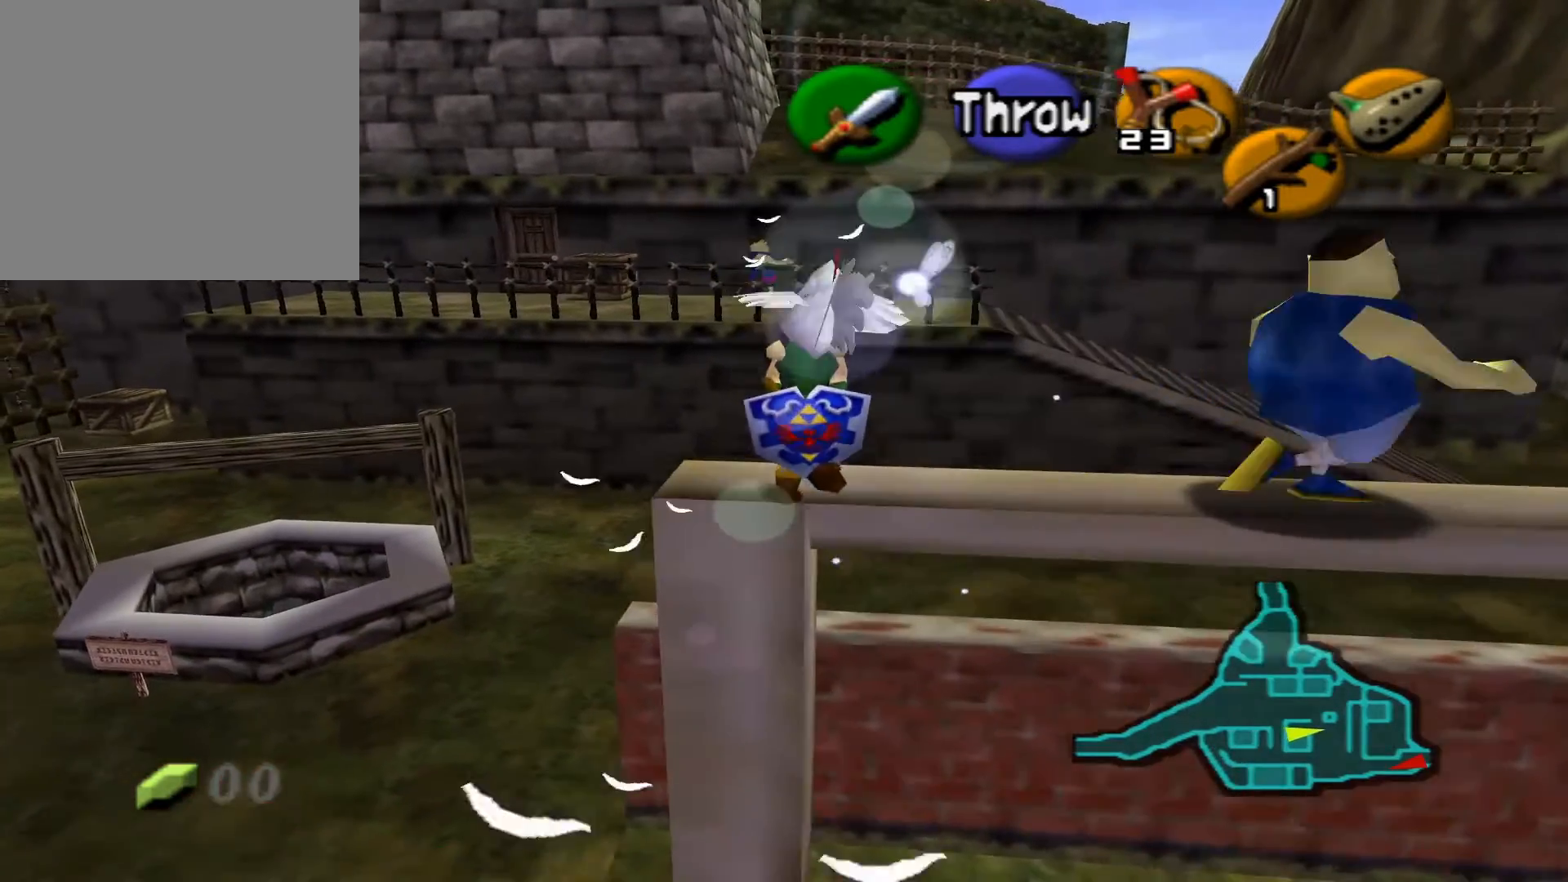
{"buttons": [], "left_stick": "center", "right_stick": "center", "events": [[267, "left_stick", "down-right"], [500, "left_stick", "center"]]}
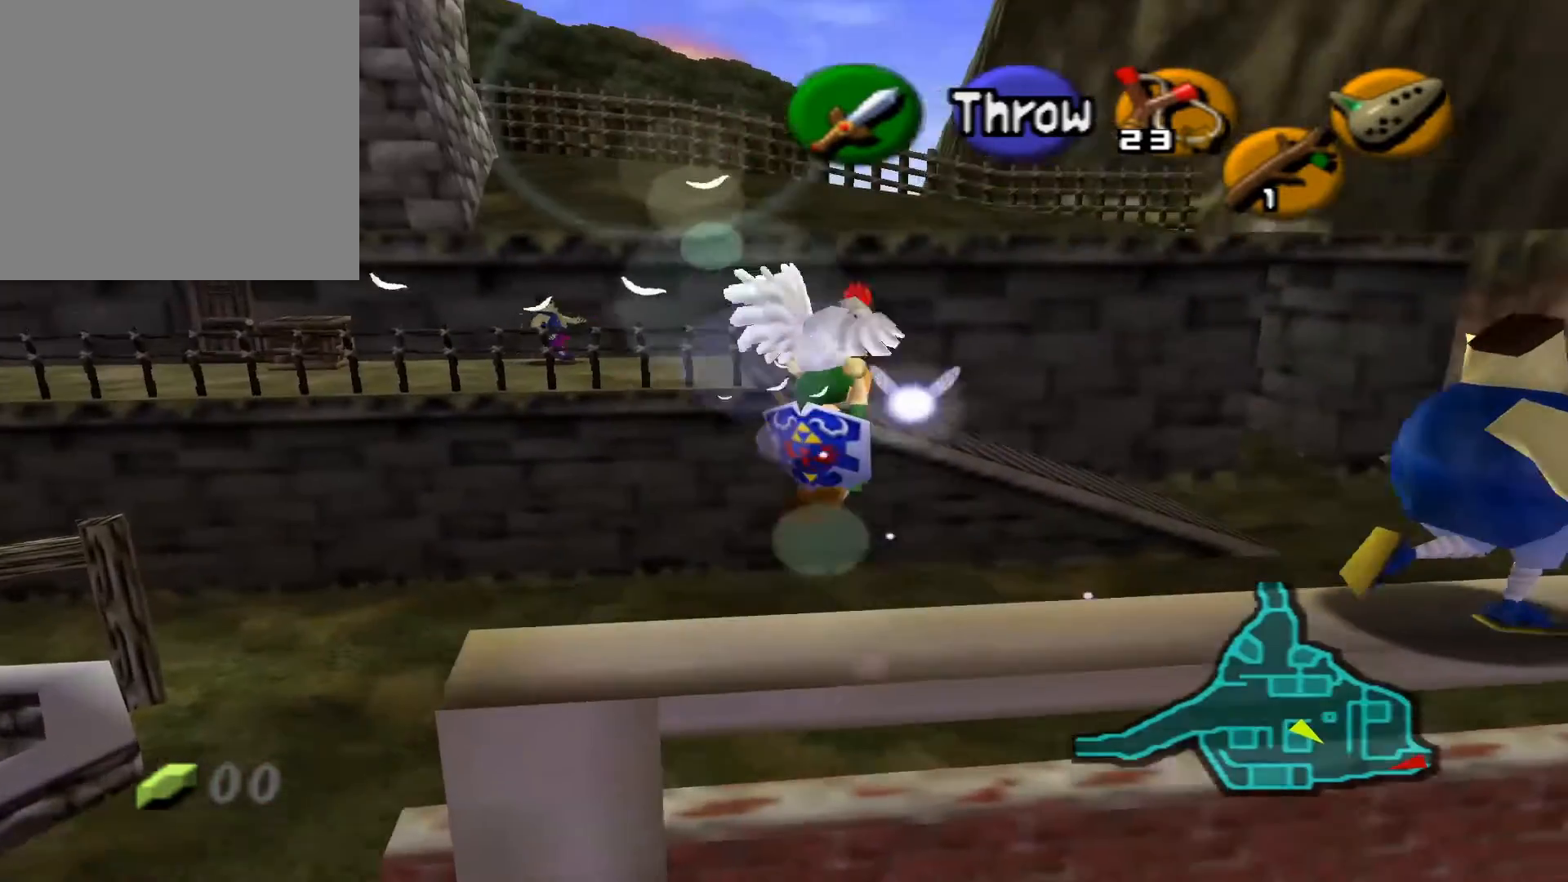
{"buttons": [], "left_stick": "down-right", "right_stick": "center", "events": [[333, "left_stick", "down-right"]]}
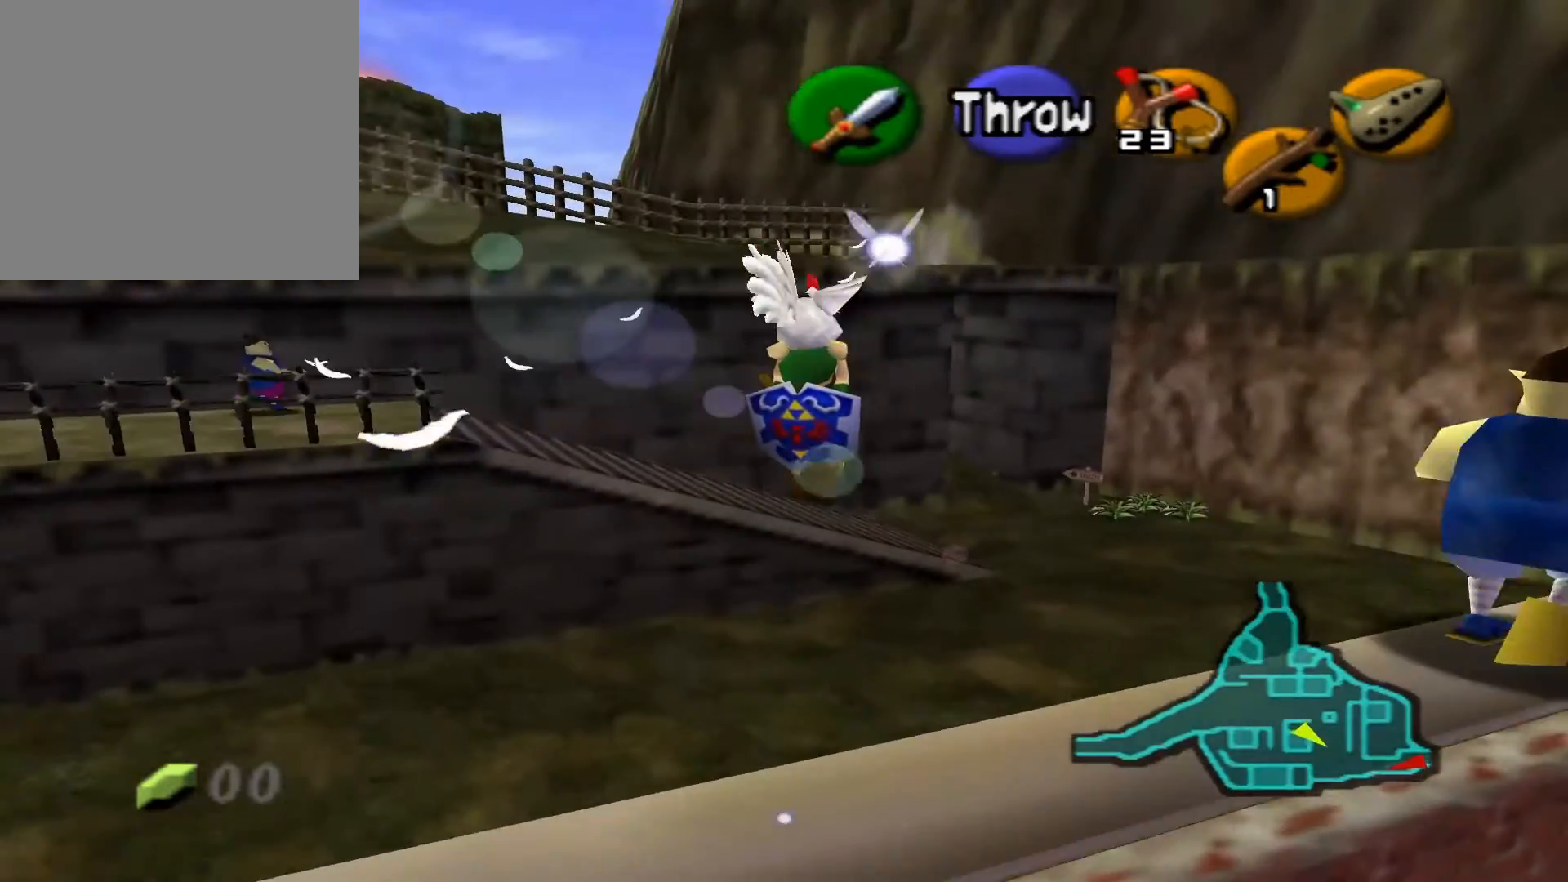
{"buttons": [], "left_stick": "down", "right_stick": "center", "events": [[267, "left_stick", "down"]]}
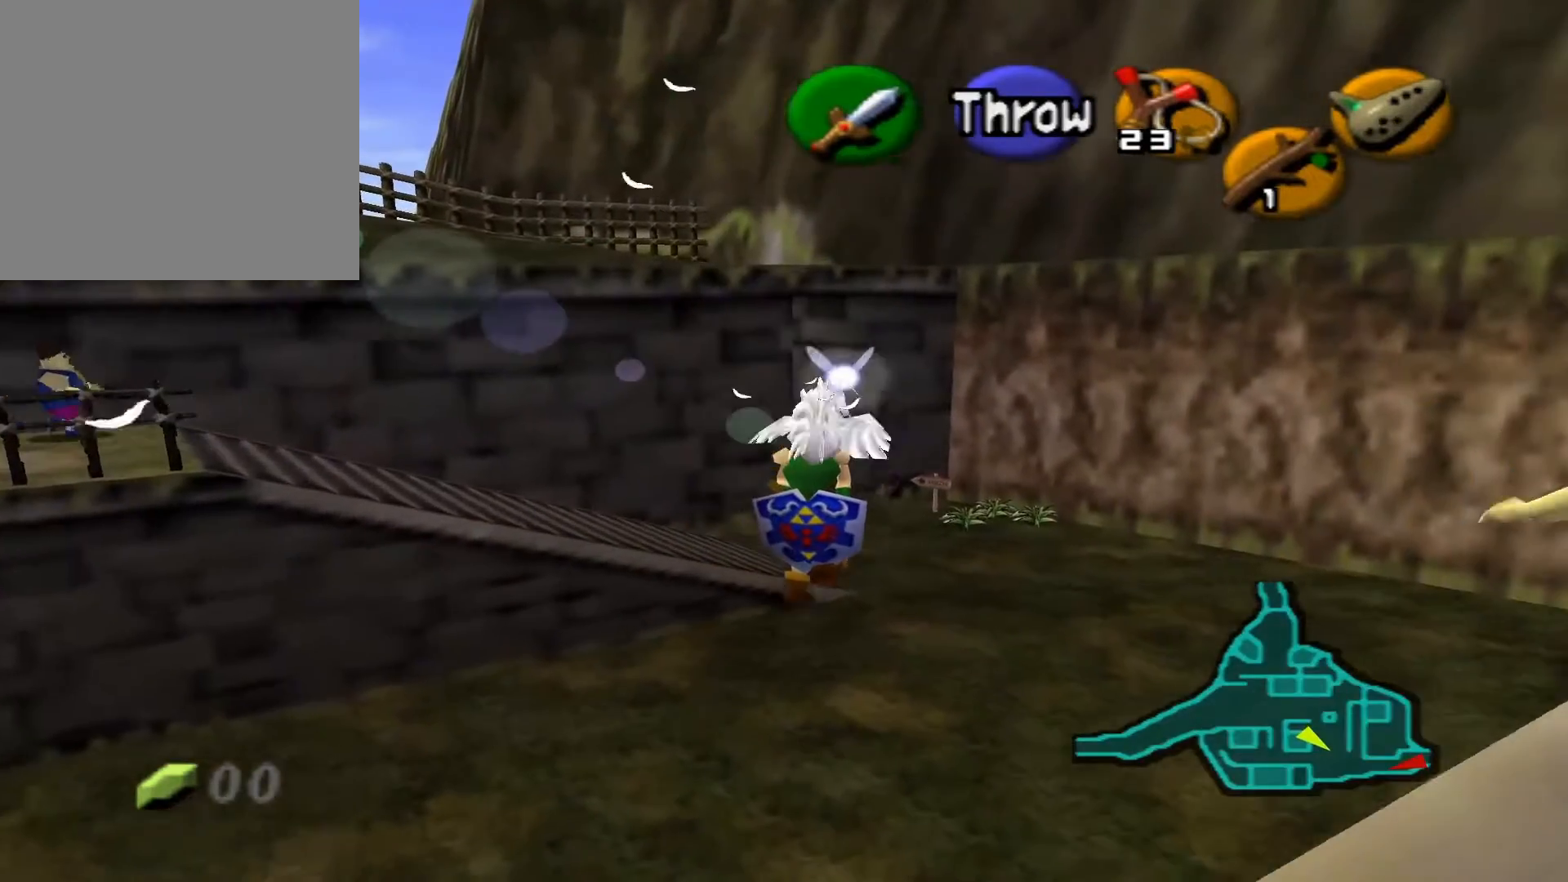
{"buttons": [], "left_stick": "up-left", "right_stick": "center", "events": [[267, "left_stick", "down-left"], [450, "left_stick", "up-left"]]}
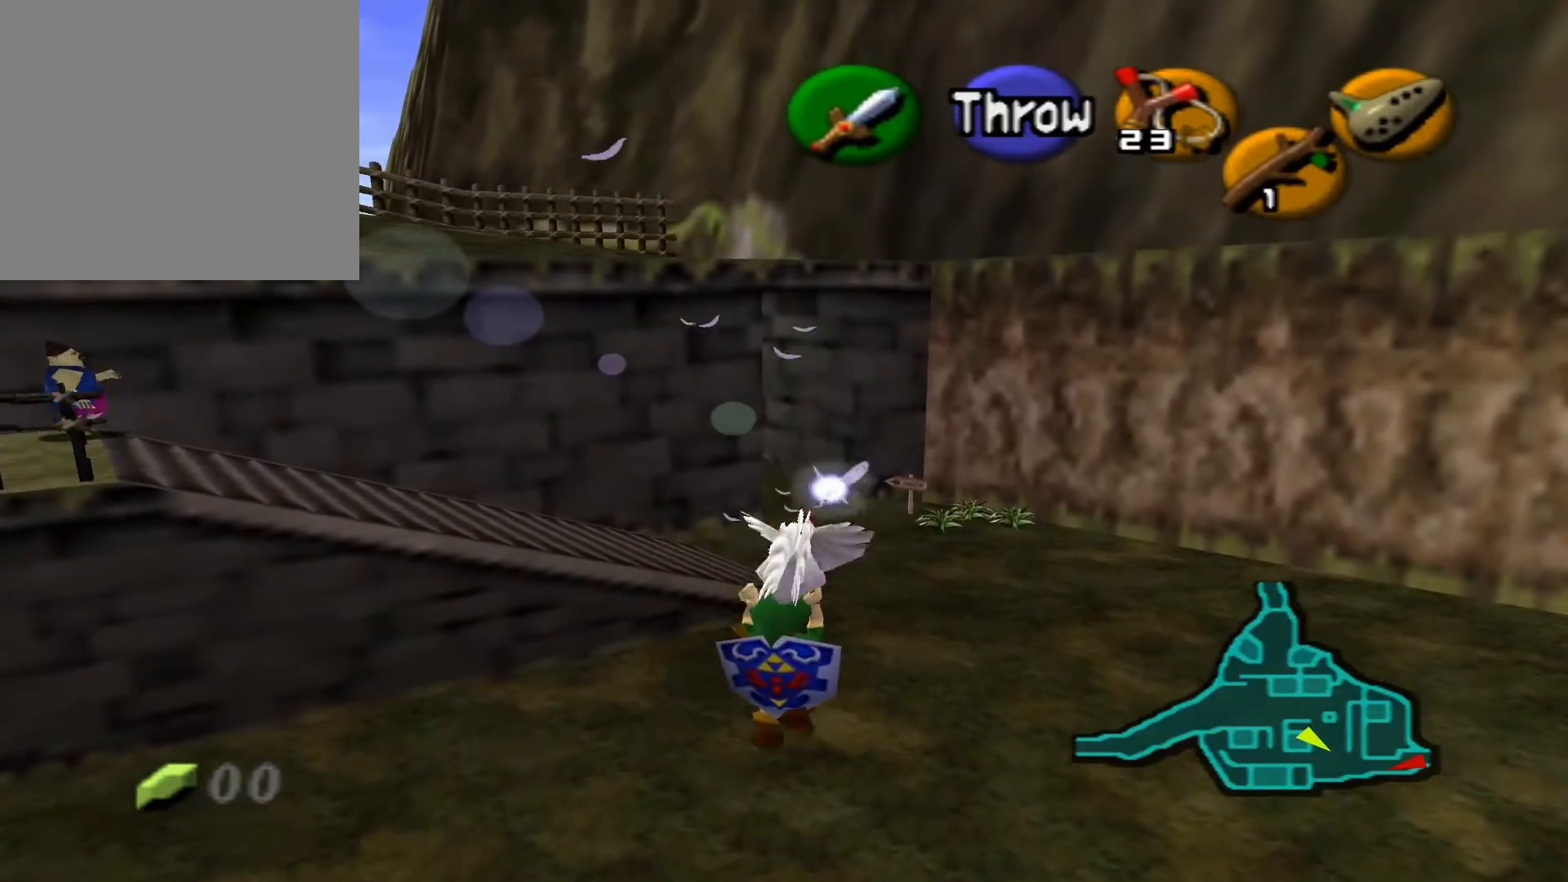
{"buttons": [], "left_stick": "down-left", "right_stick": "center", "events": [[33, "left_stick", "left"], [133, "left_stick", "down-left"]]}
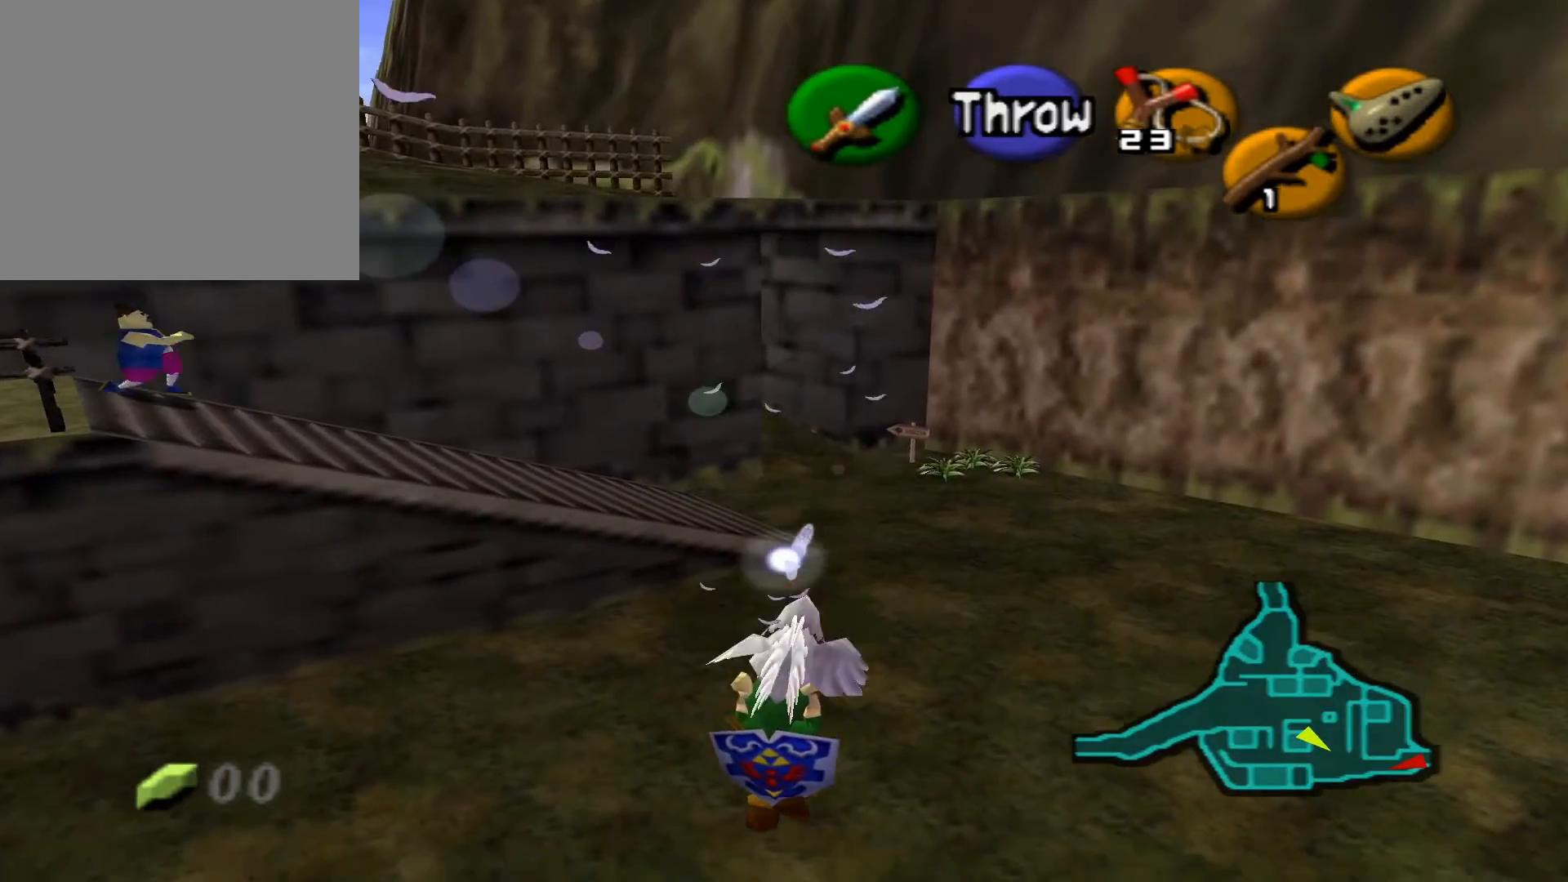
{"buttons": [], "left_stick": "down-left", "right_stick": "center", "events": []}
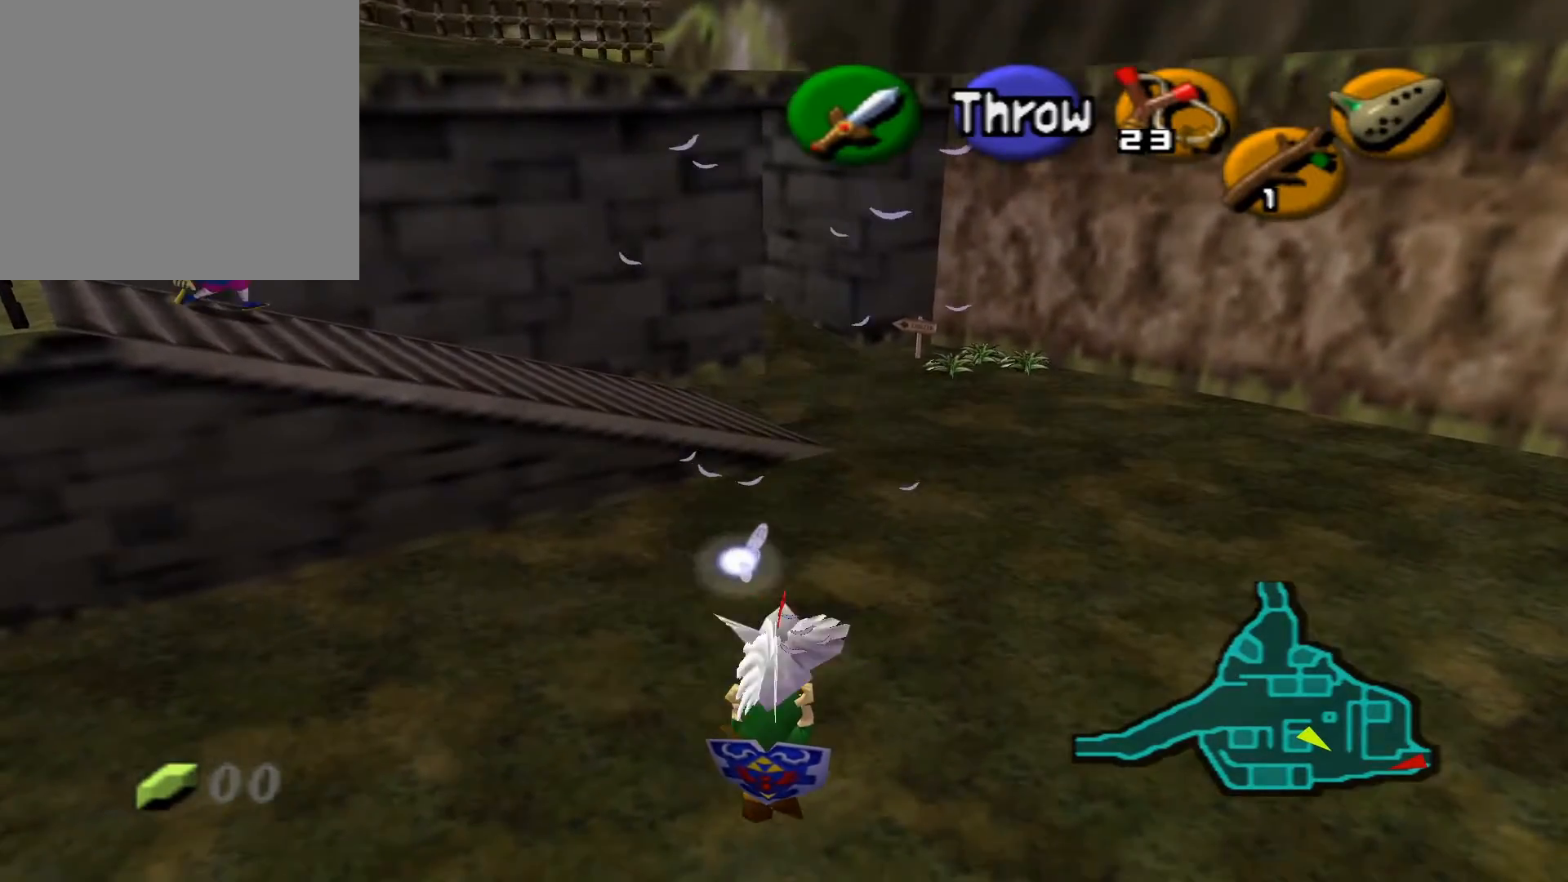
{"buttons": ["L2"], "left_stick": "down-left", "right_stick": "center", "events": [[283, "L2", "down"], [383, "L2", "up"], [450, "L2", "down"]]}
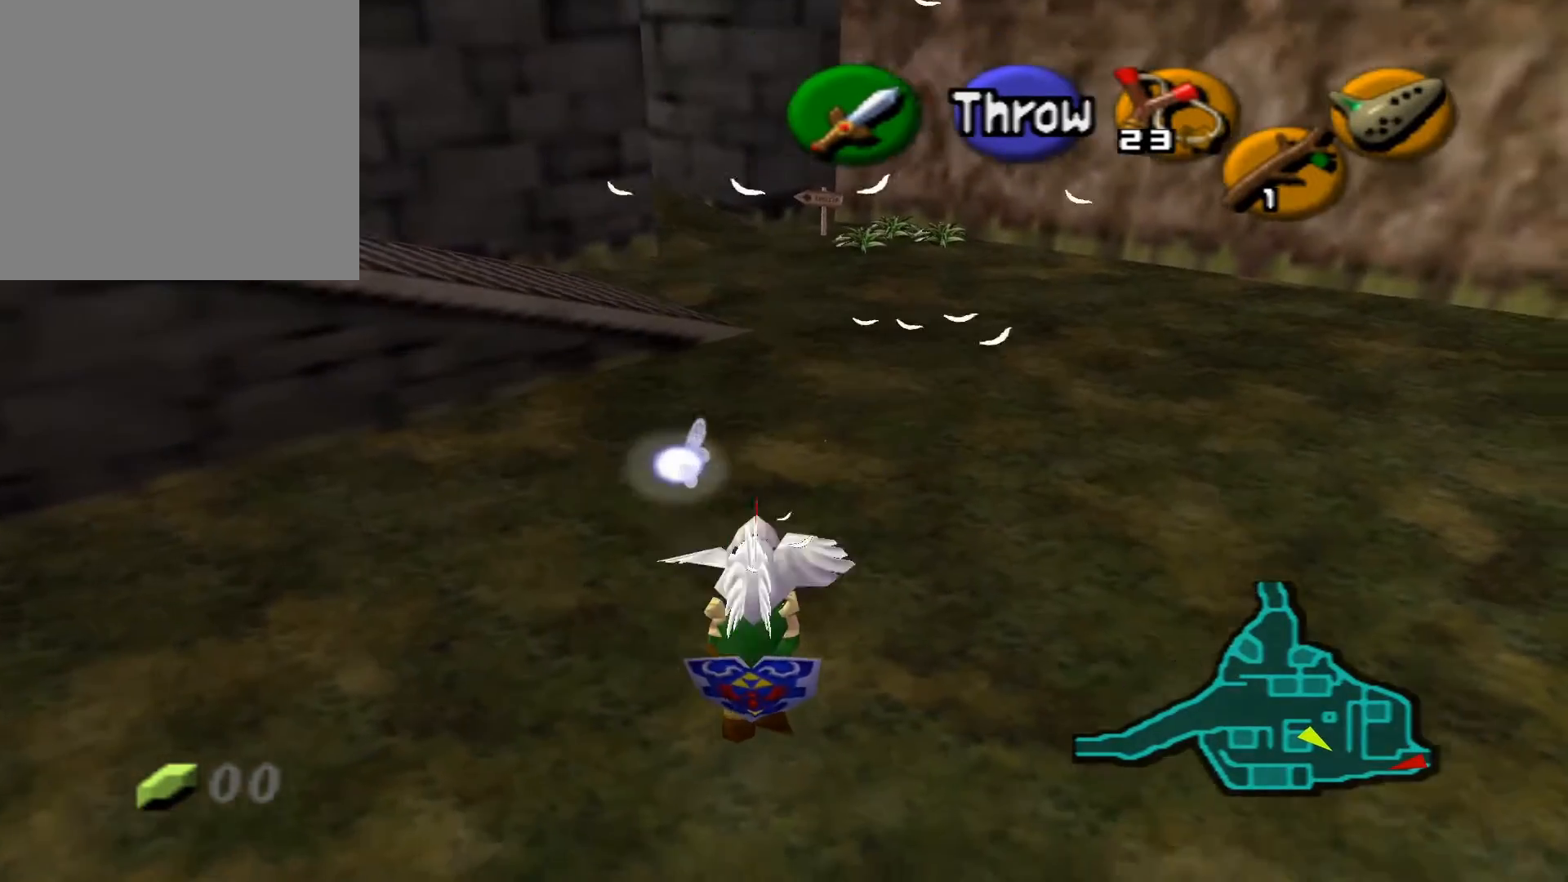
{"buttons": [], "left_stick": "down-left", "right_stick": "center", "events": [[150, "L2", "up"]]}
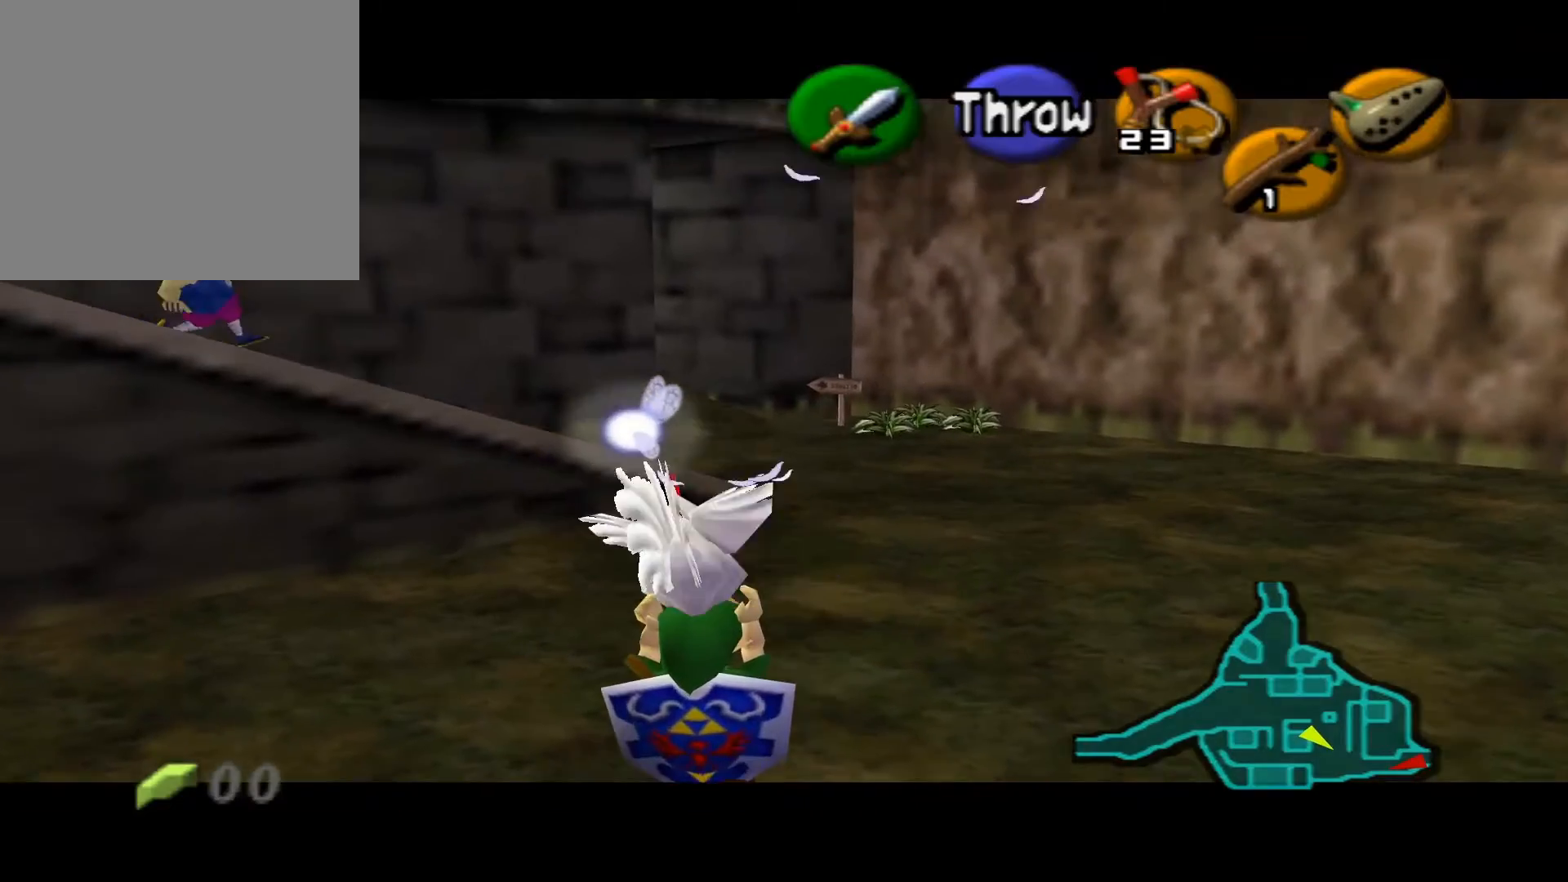
{"buttons": [], "left_stick": "down", "right_stick": "center", "events": [[183, "left_stick", "down"]]}
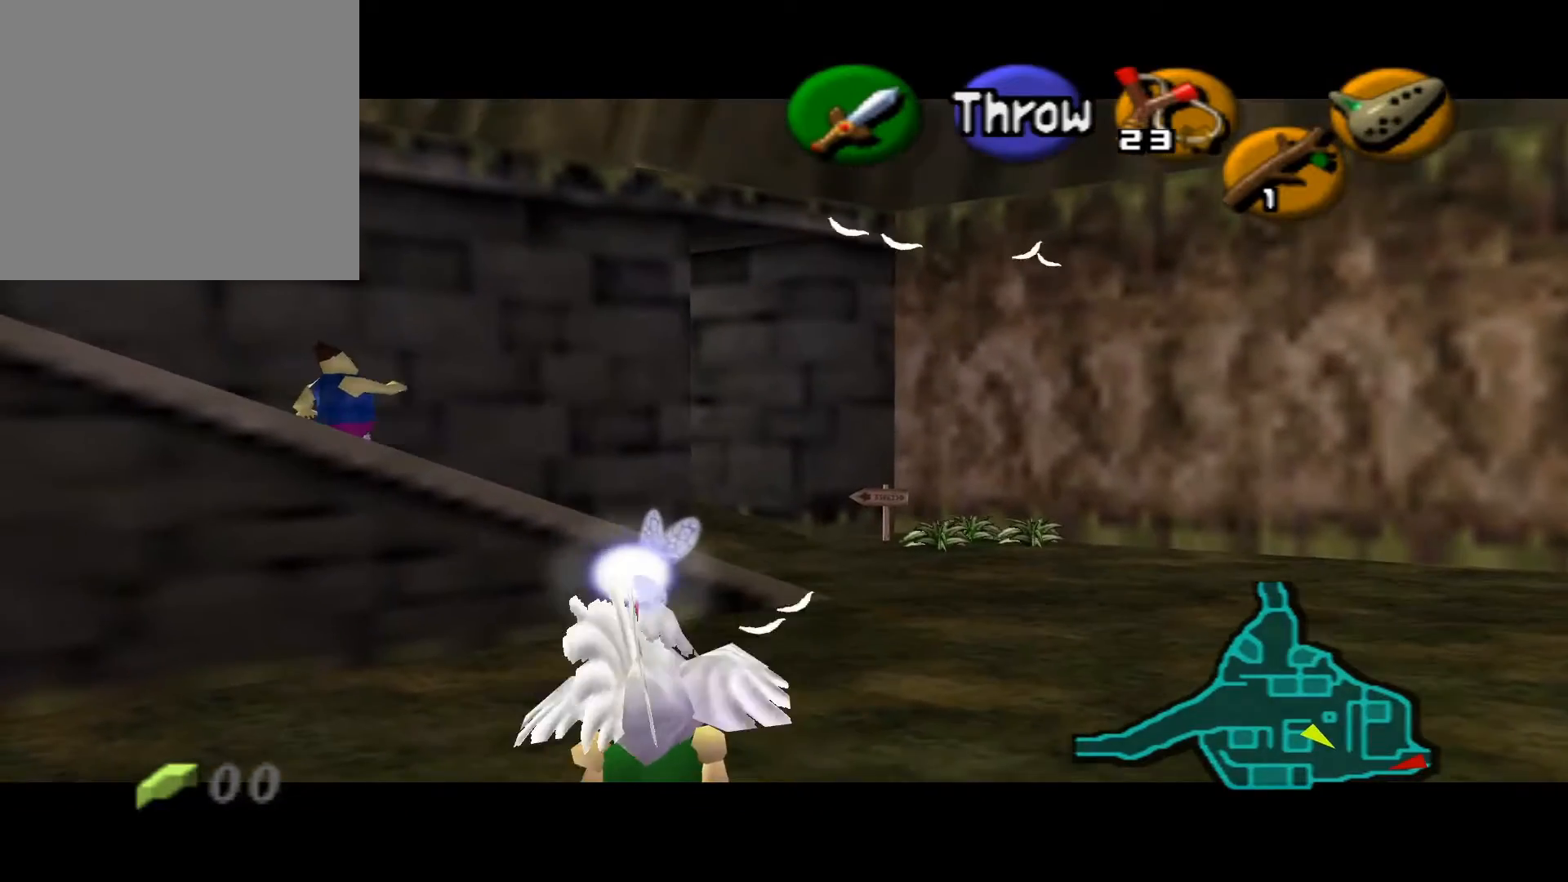
{"buttons": [], "left_stick": "down", "right_stick": "center", "events": []}
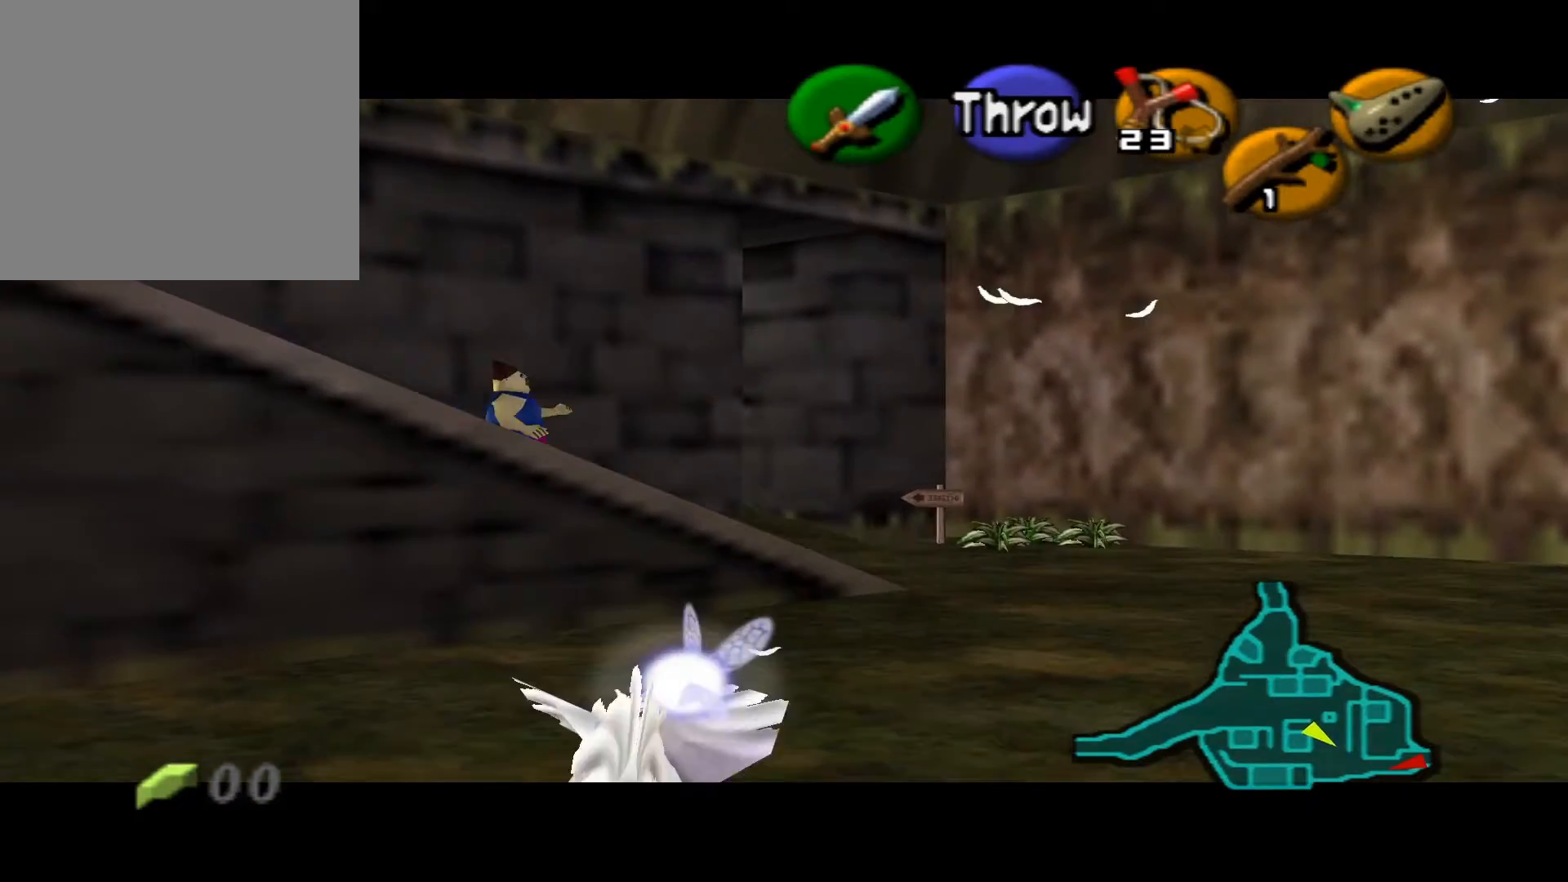
{"buttons": [], "left_stick": "down", "right_stick": "center", "events": []}
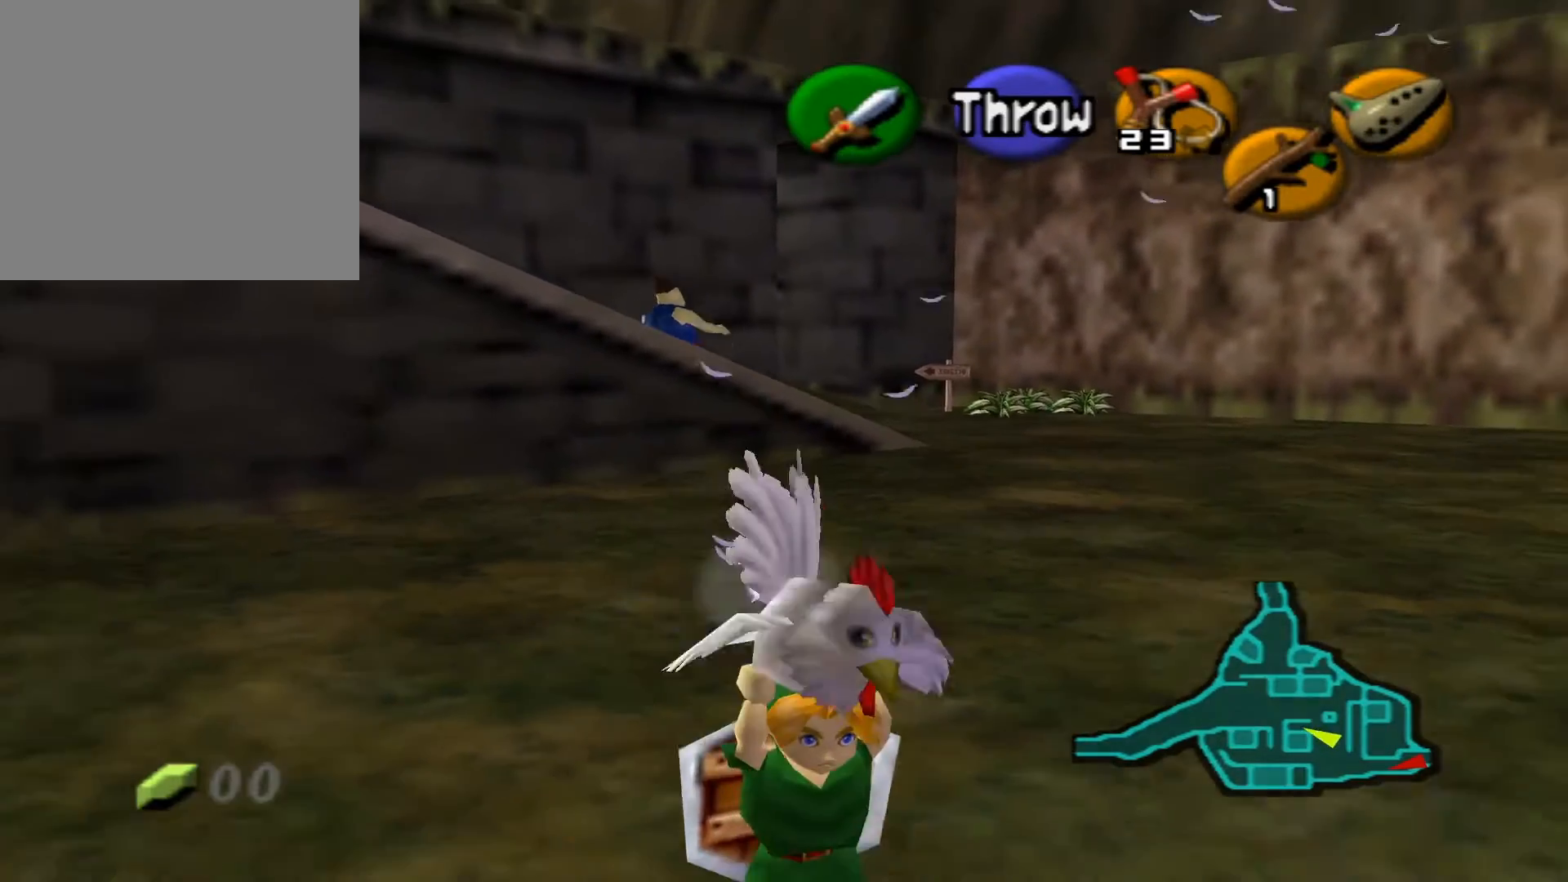
{"buttons": [], "left_stick": "down", "right_stick": "center", "events": []}
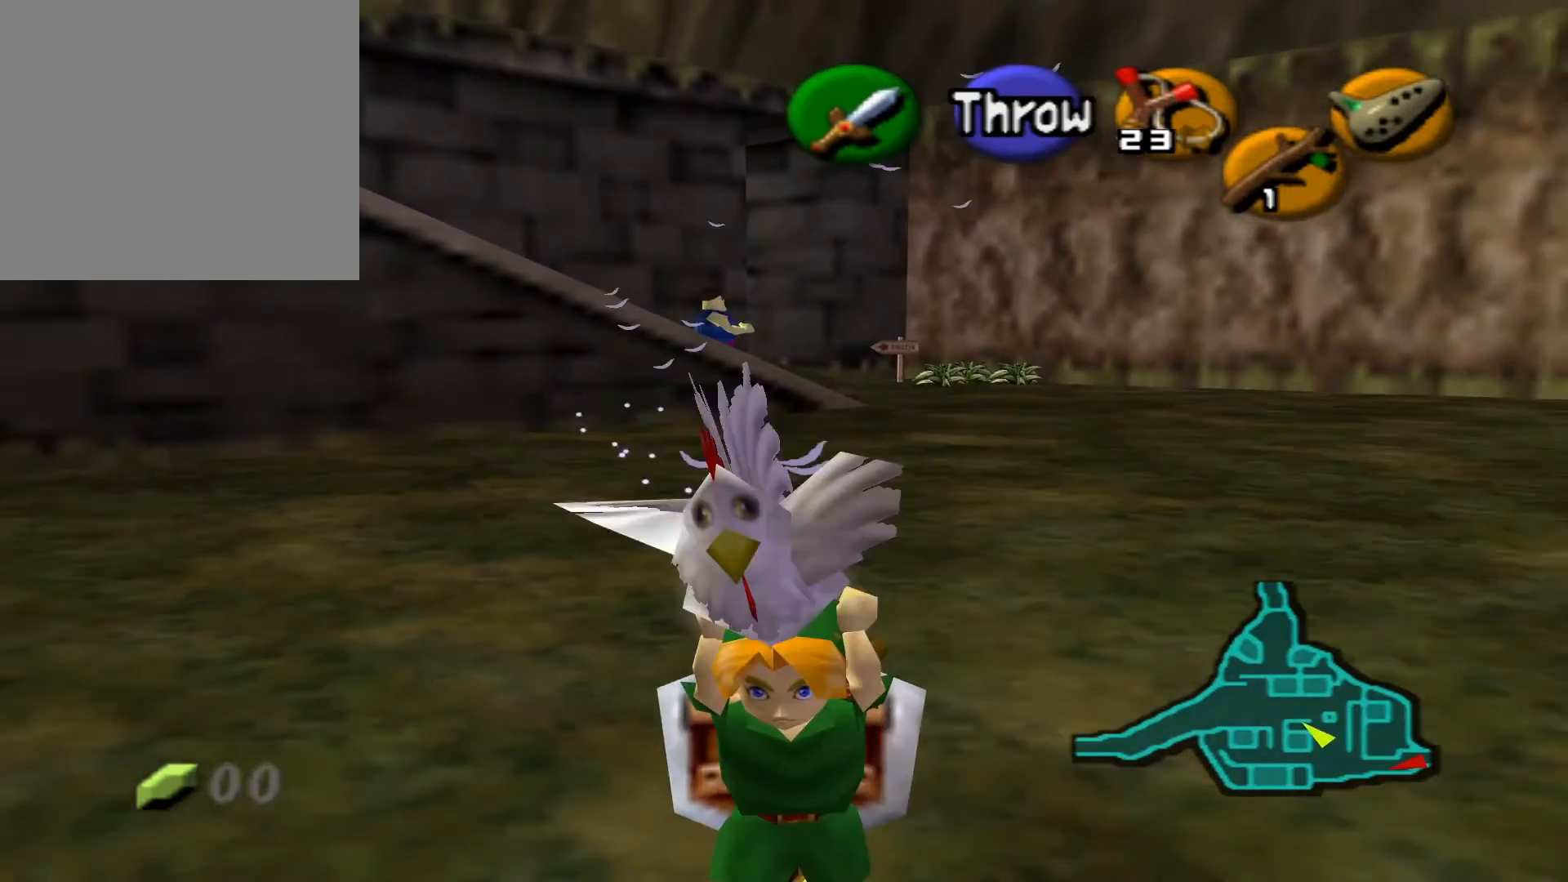
{"buttons": [], "left_stick": "down-left", "right_stick": "center", "events": [[350, "left_stick", "down-left"]]}
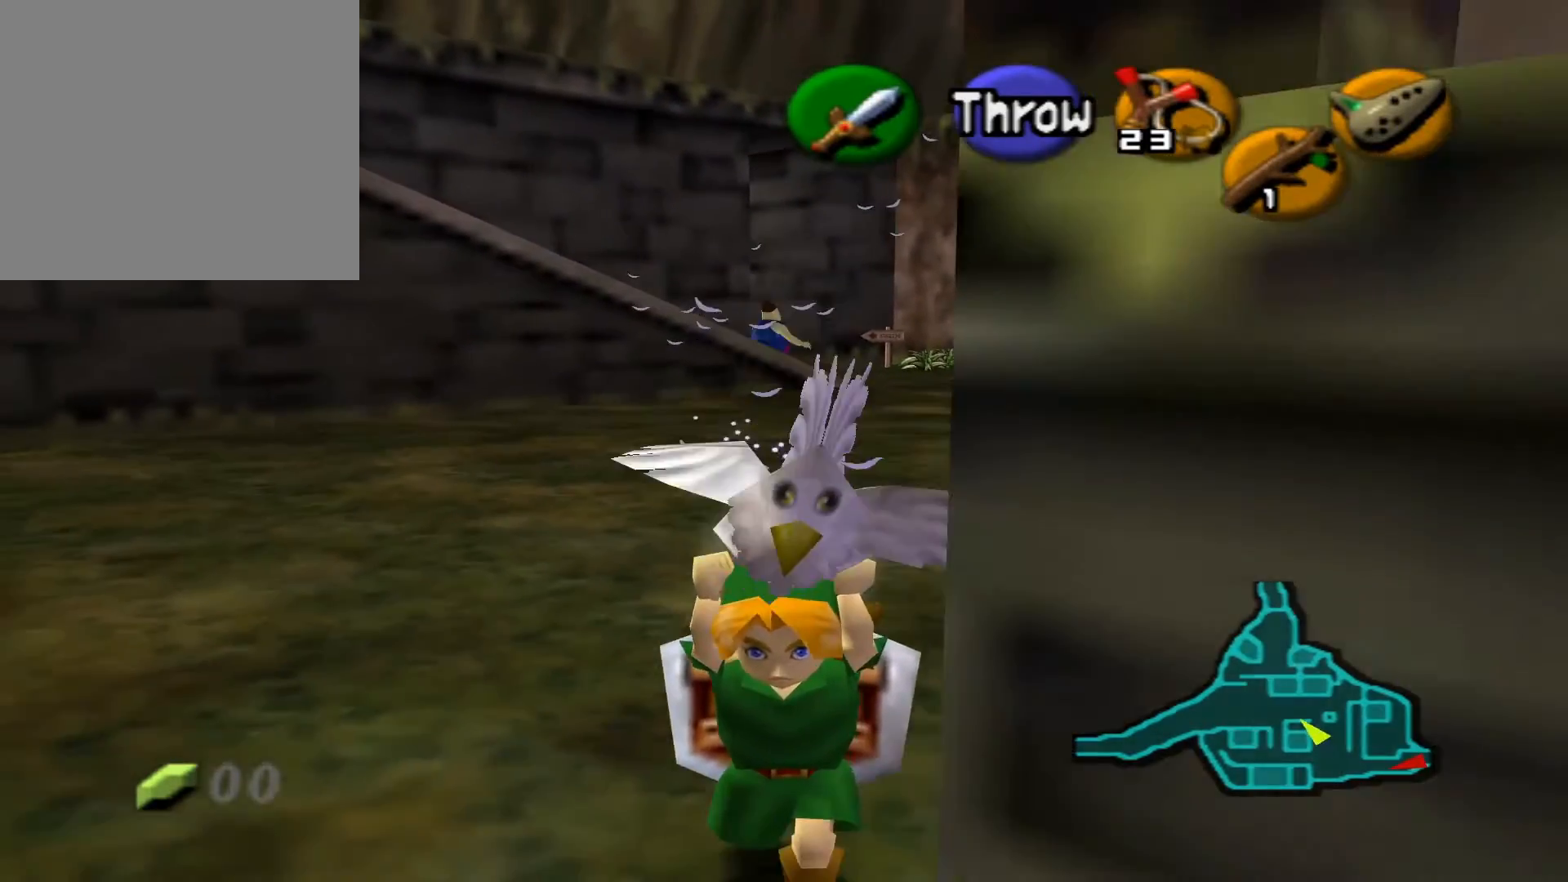
{"buttons": [], "left_stick": "down-right", "right_stick": "center", "events": [[117, "left_stick", "down"], [333, "left_stick", "down-right"]]}
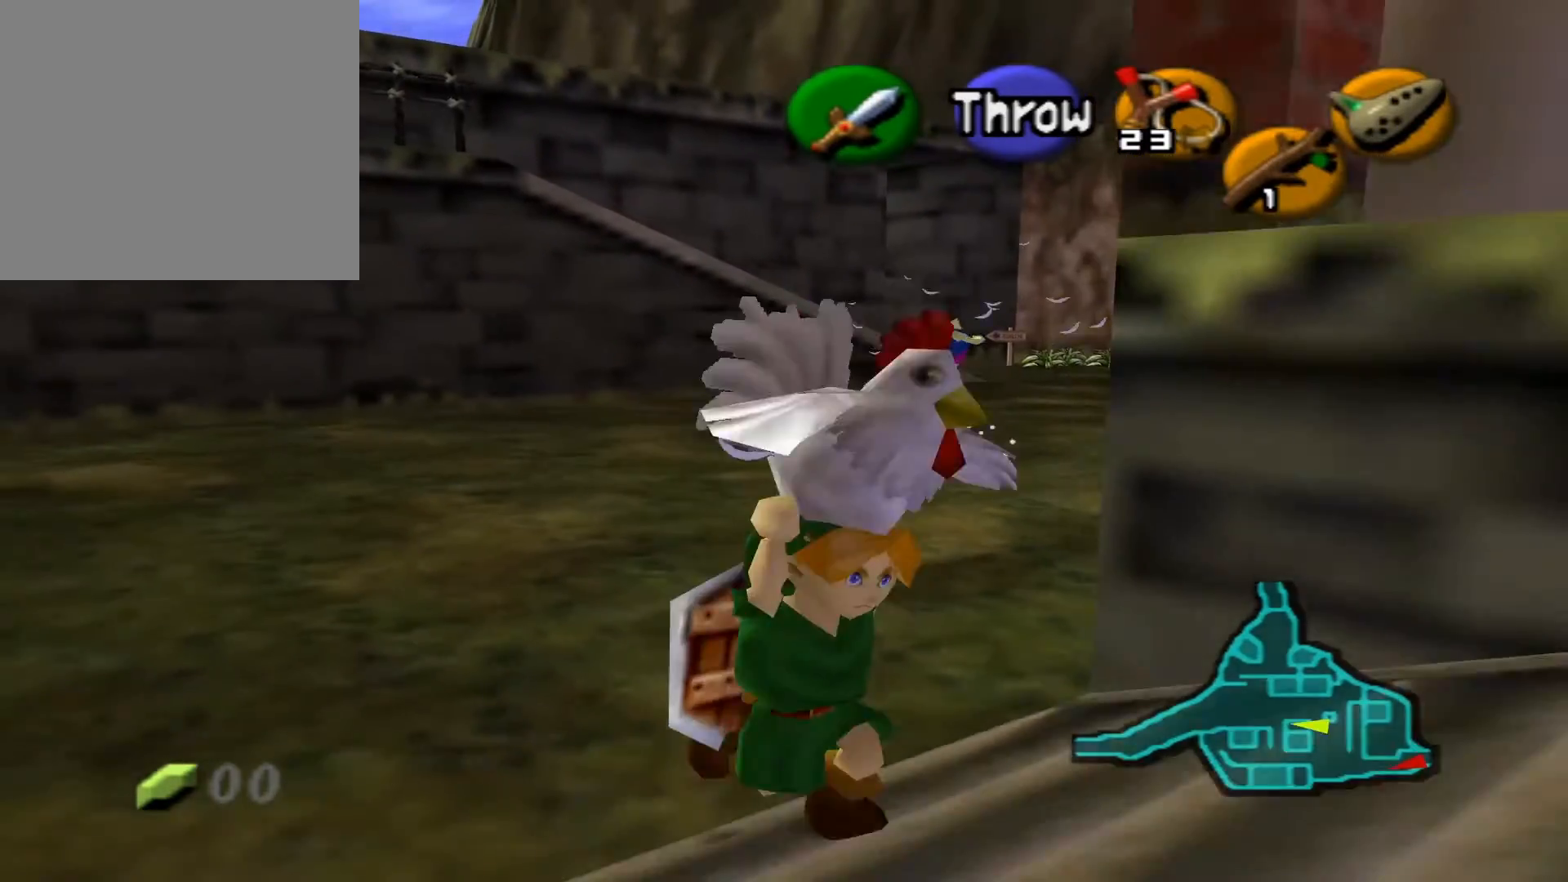
{"buttons": [], "left_stick": "down-right", "right_stick": "center", "events": []}
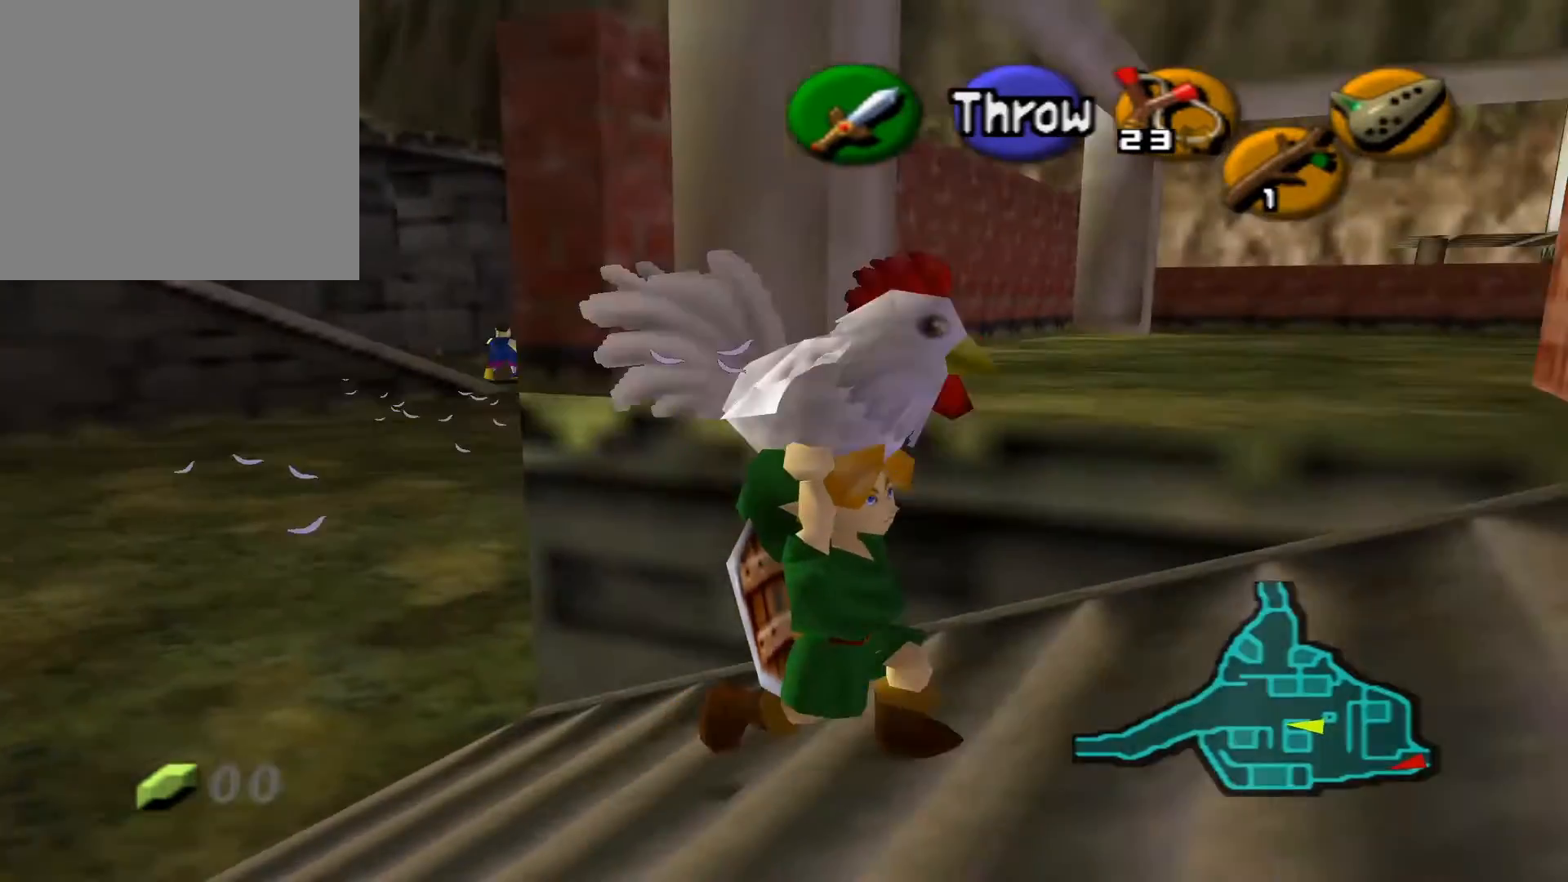
{"buttons": [], "left_stick": "up-right", "right_stick": "center", "events": [[183, "left_stick", "up-right"]]}
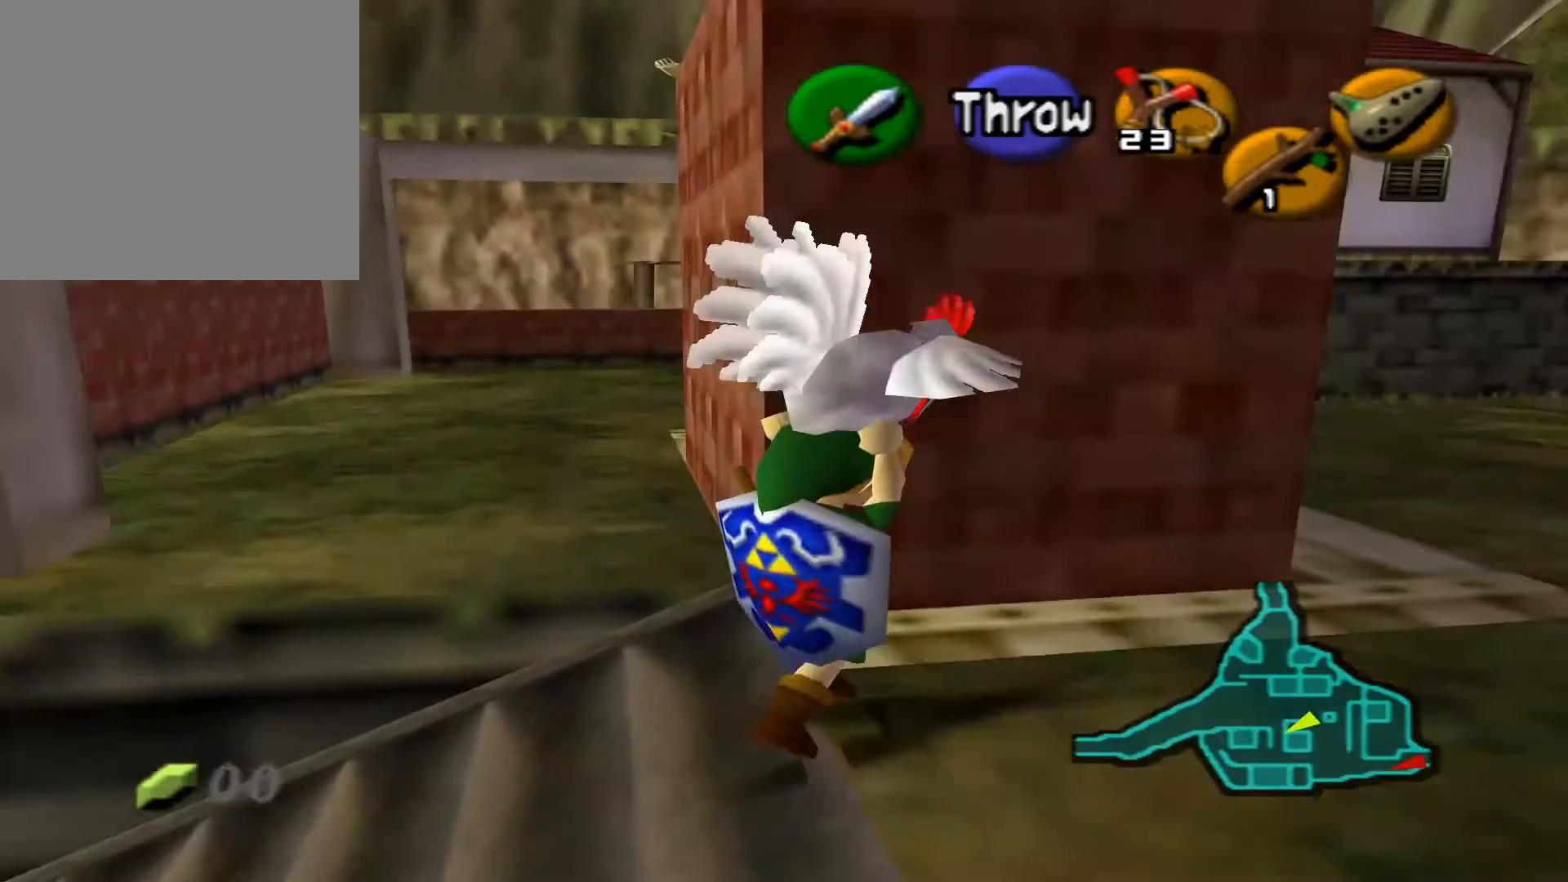
{"buttons": [], "left_stick": "up-right", "right_stick": "center", "events": []}
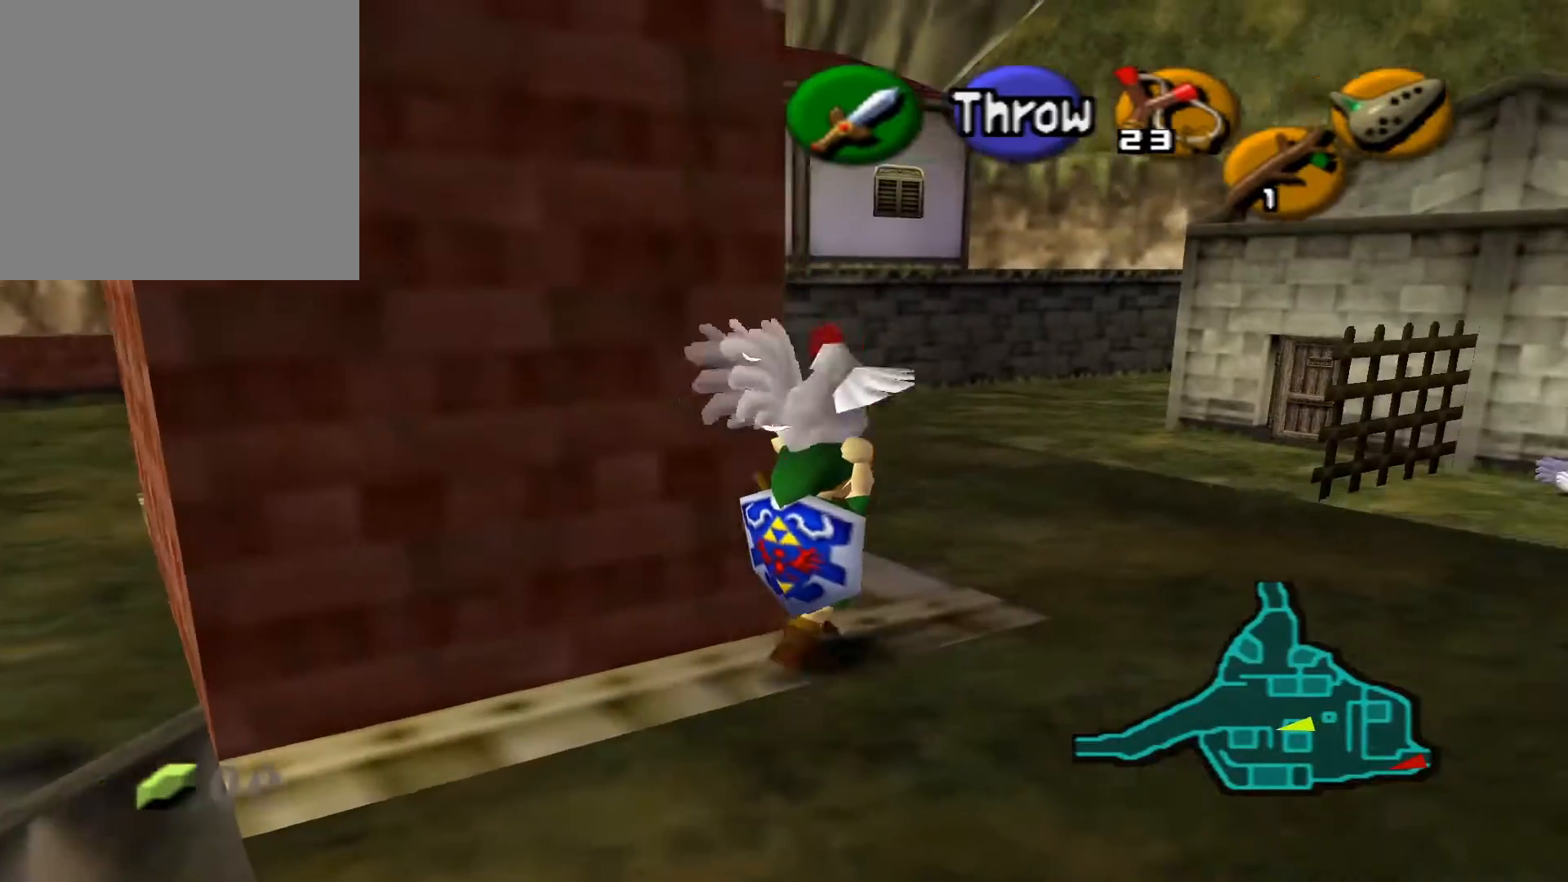
{"buttons": [], "left_stick": "up-left", "right_stick": "center", "events": [[200, "left_stick", "up"], [467, "left_stick", "up-left"]]}
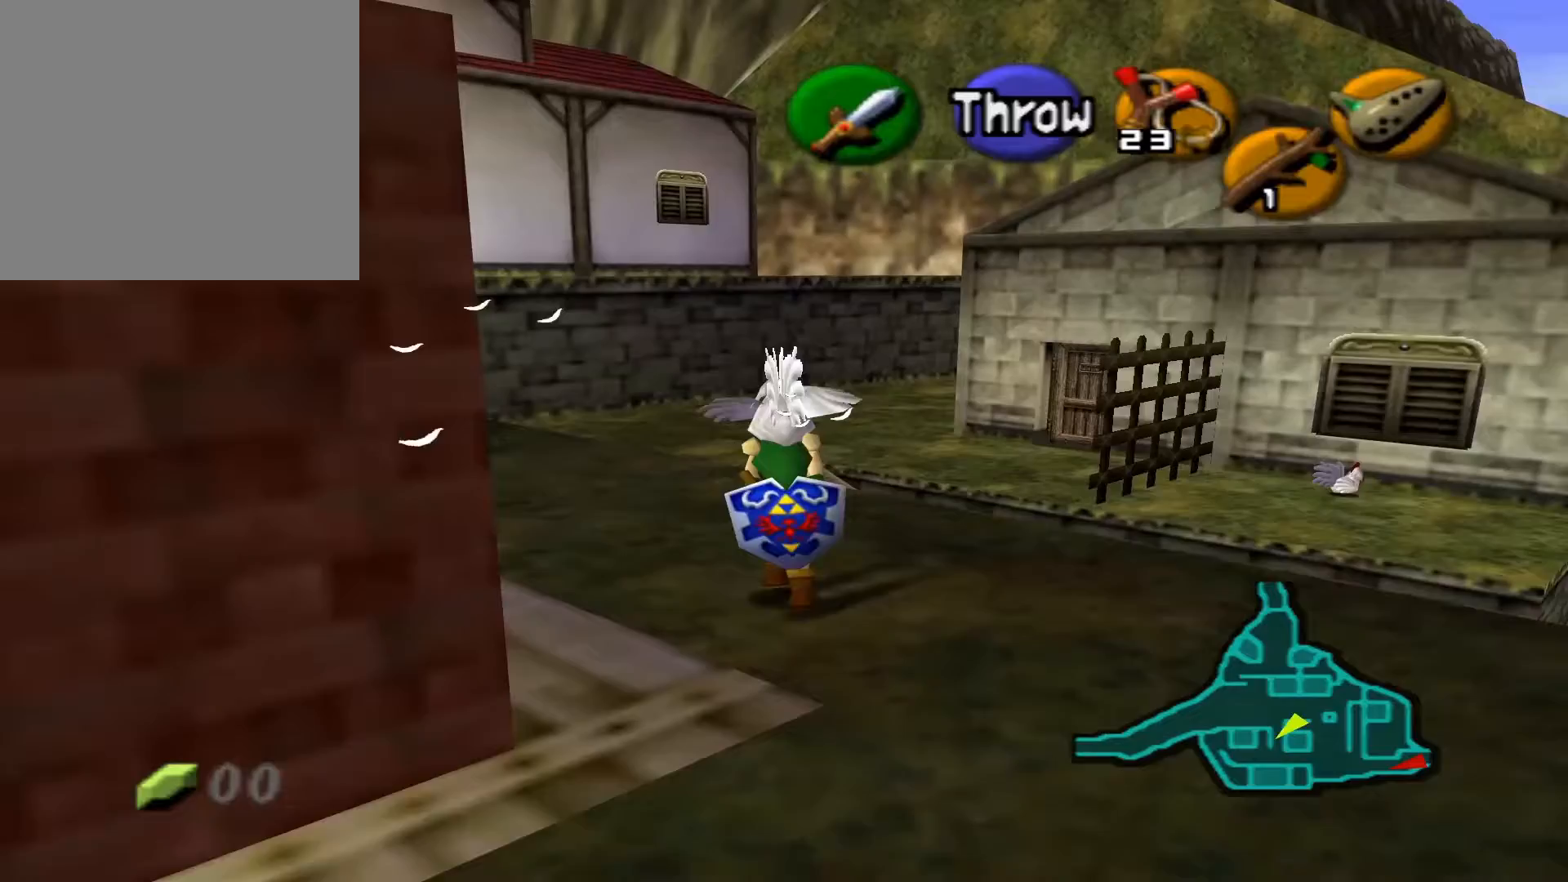
{"buttons": [], "left_stick": "up-left", "right_stick": "center", "events": []}
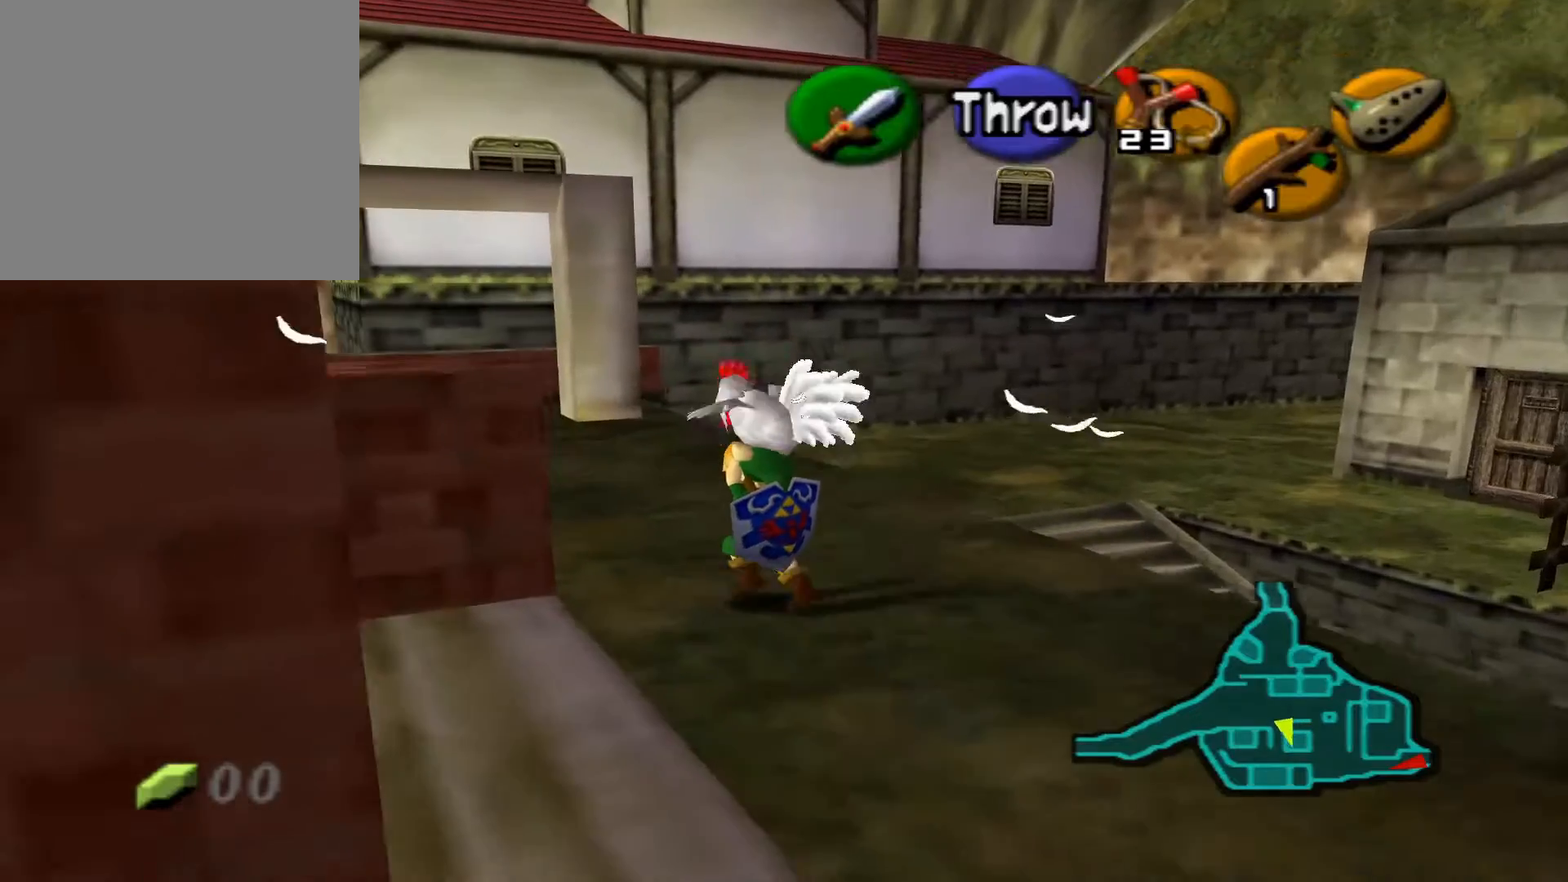
{"buttons": [], "left_stick": "up-left", "right_stick": "center", "events": []}
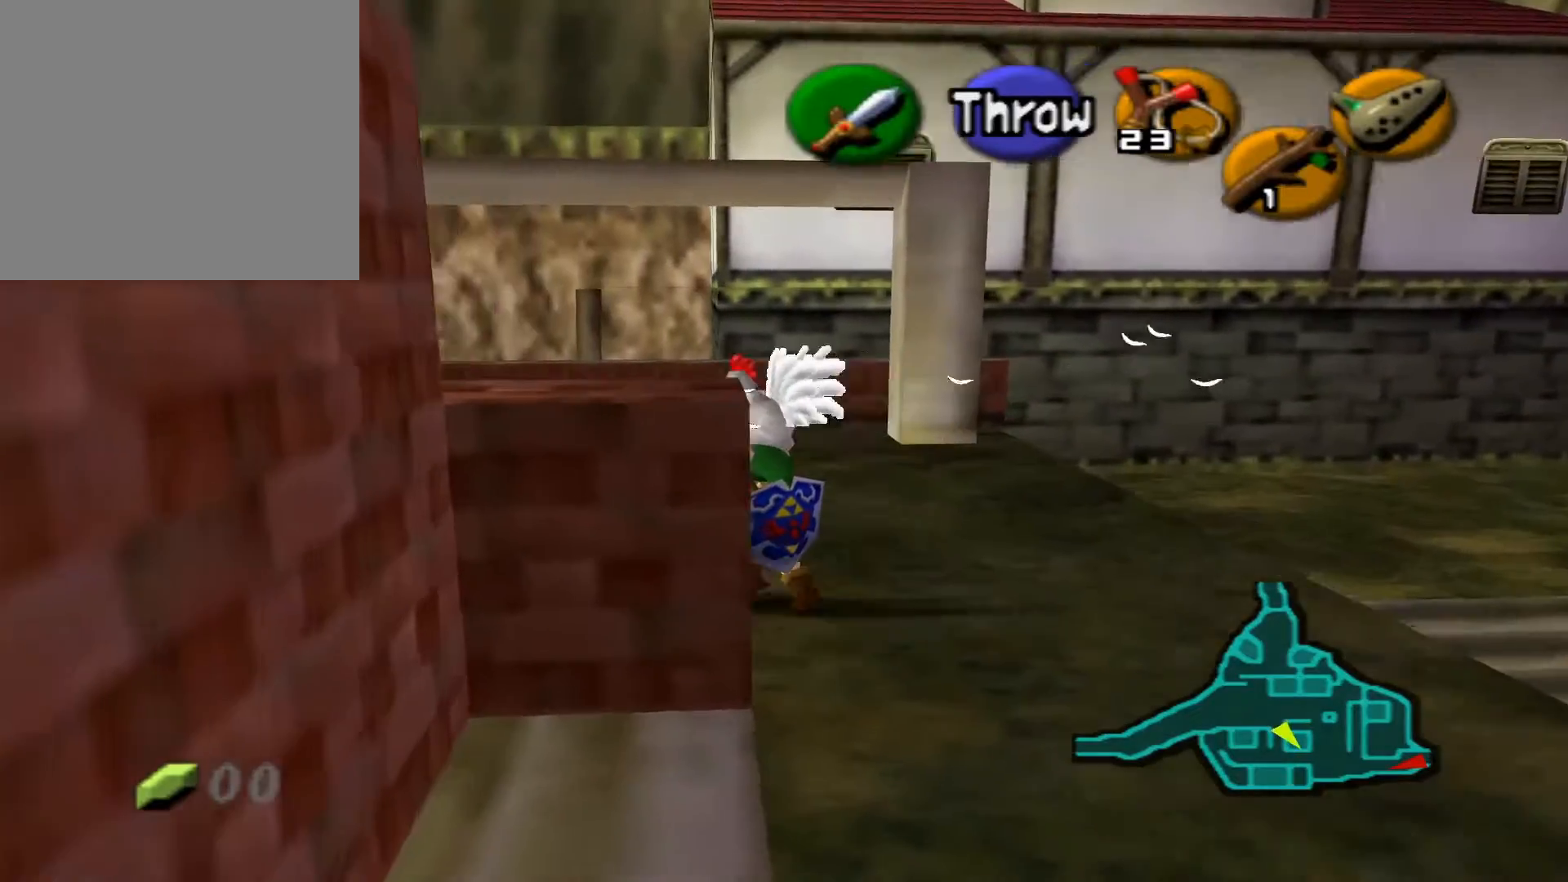
{"buttons": [], "left_stick": "down-left", "right_stick": "center", "events": [[283, "left_stick", "down-left"]]}
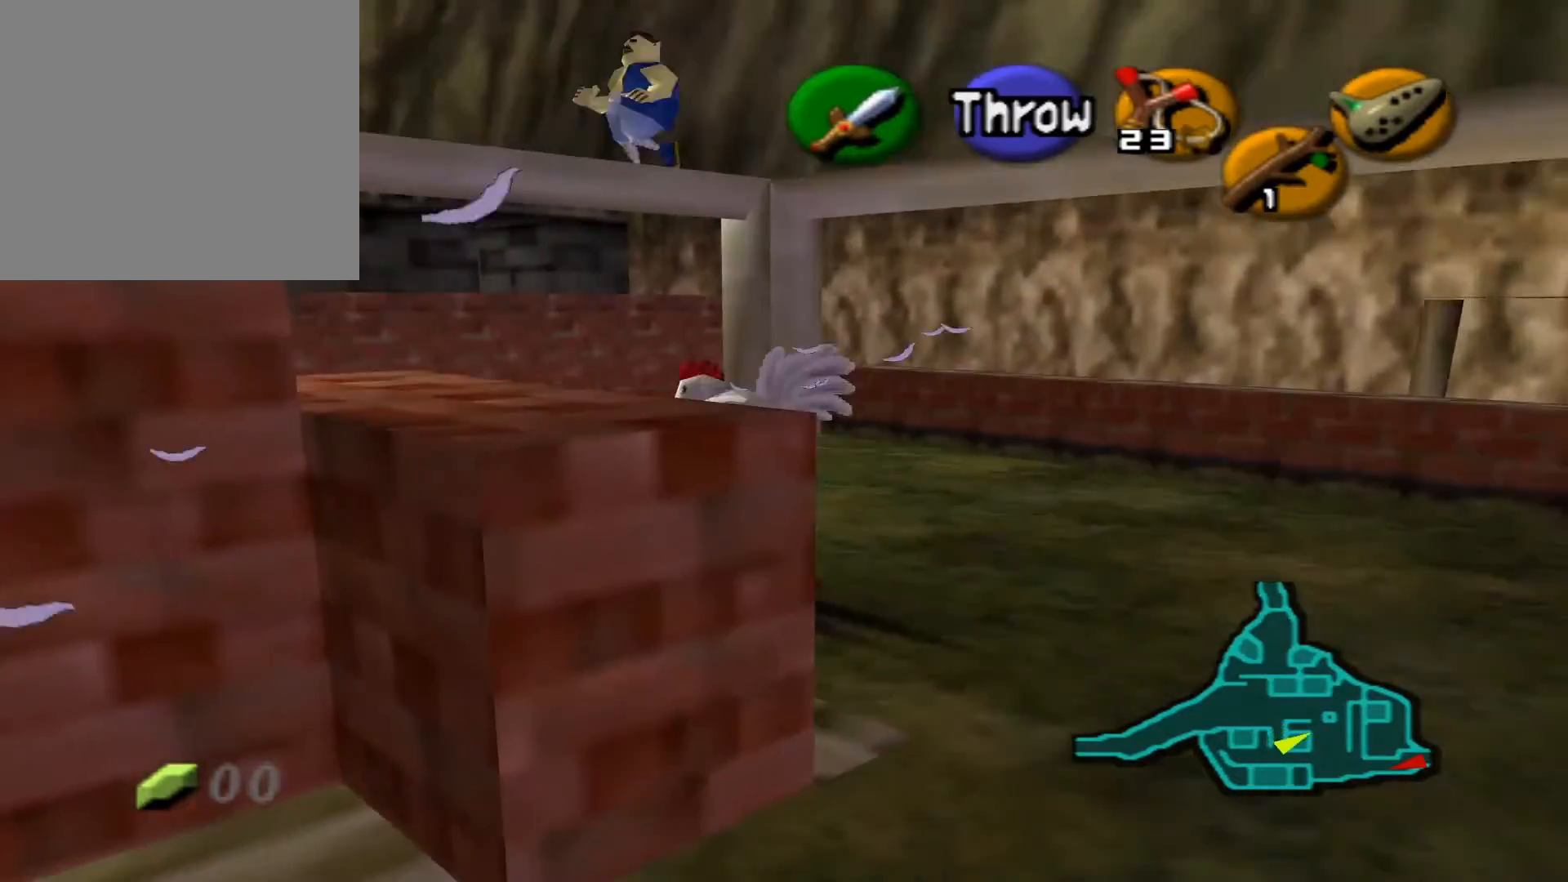
{"buttons": [], "left_stick": "center", "right_stick": "center", "events": [[17, "L2", "down"], [150, "left_stick", "center"], [217, "L2", "up"]]}
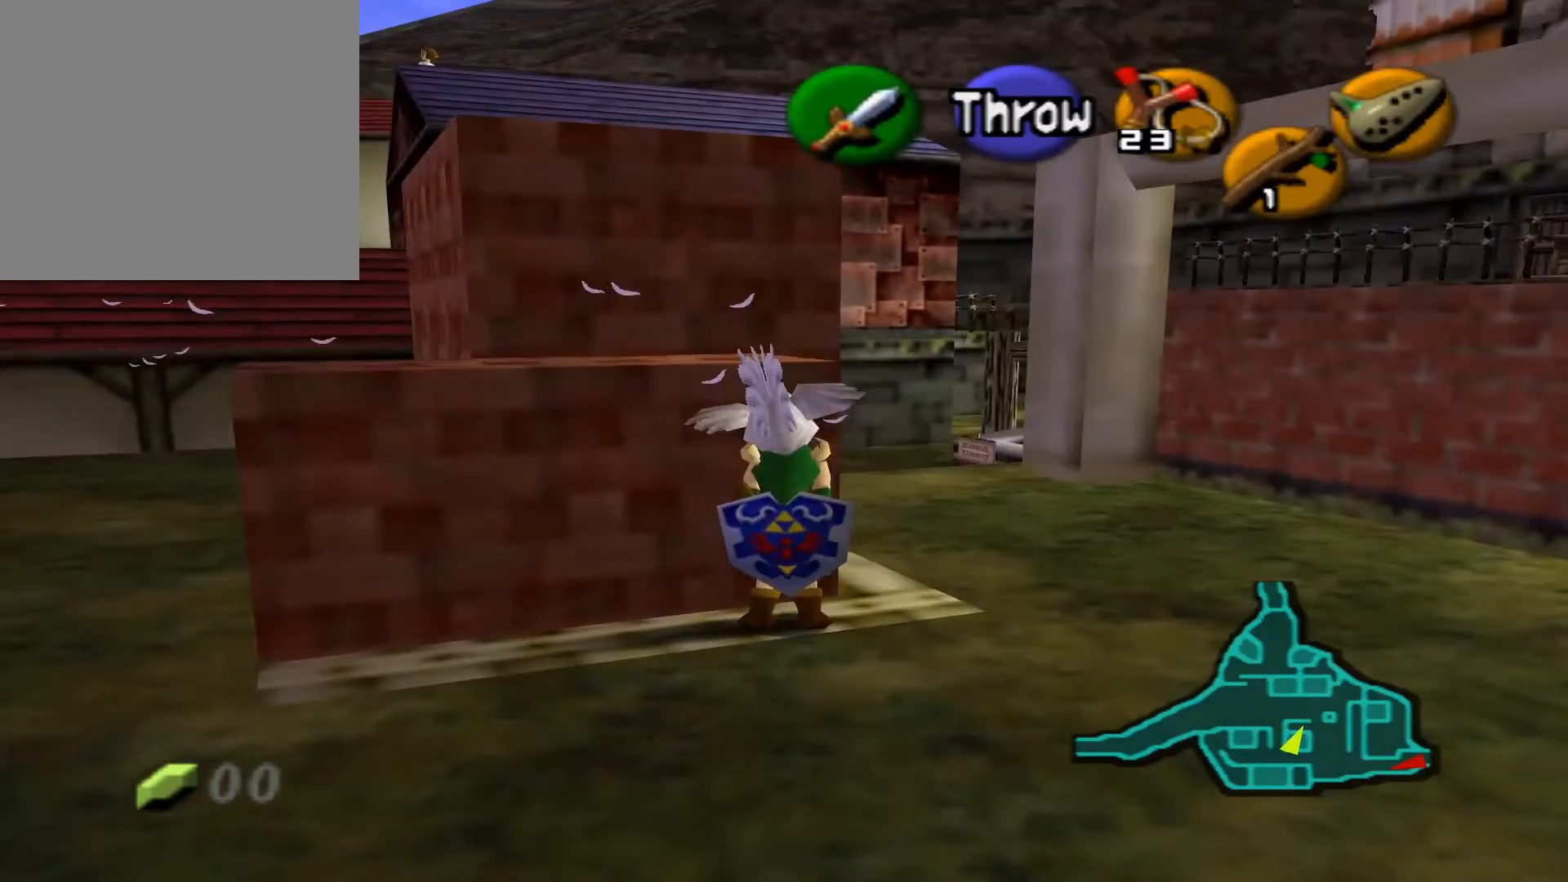
{"buttons": [], "left_stick": "up", "right_stick": "center", "events": [[100, "left_stick", "left"], [333, "left_stick", "center"], [500, "left_stick", "up"]]}
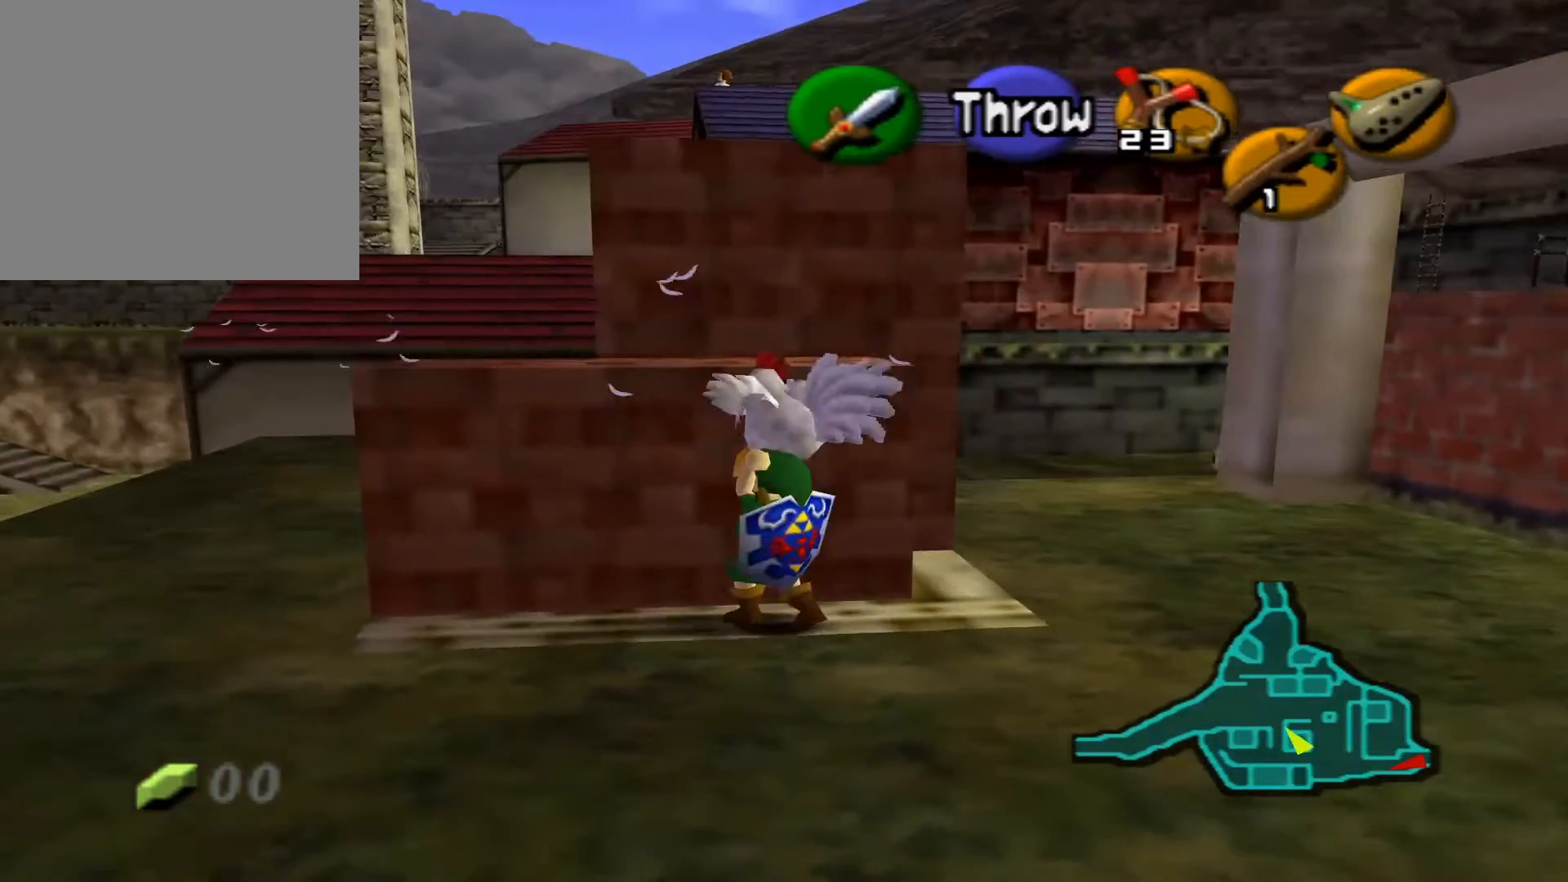
{"buttons": [], "left_stick": "center", "right_stick": "center", "events": [[200, "left_stick", "center"]]}
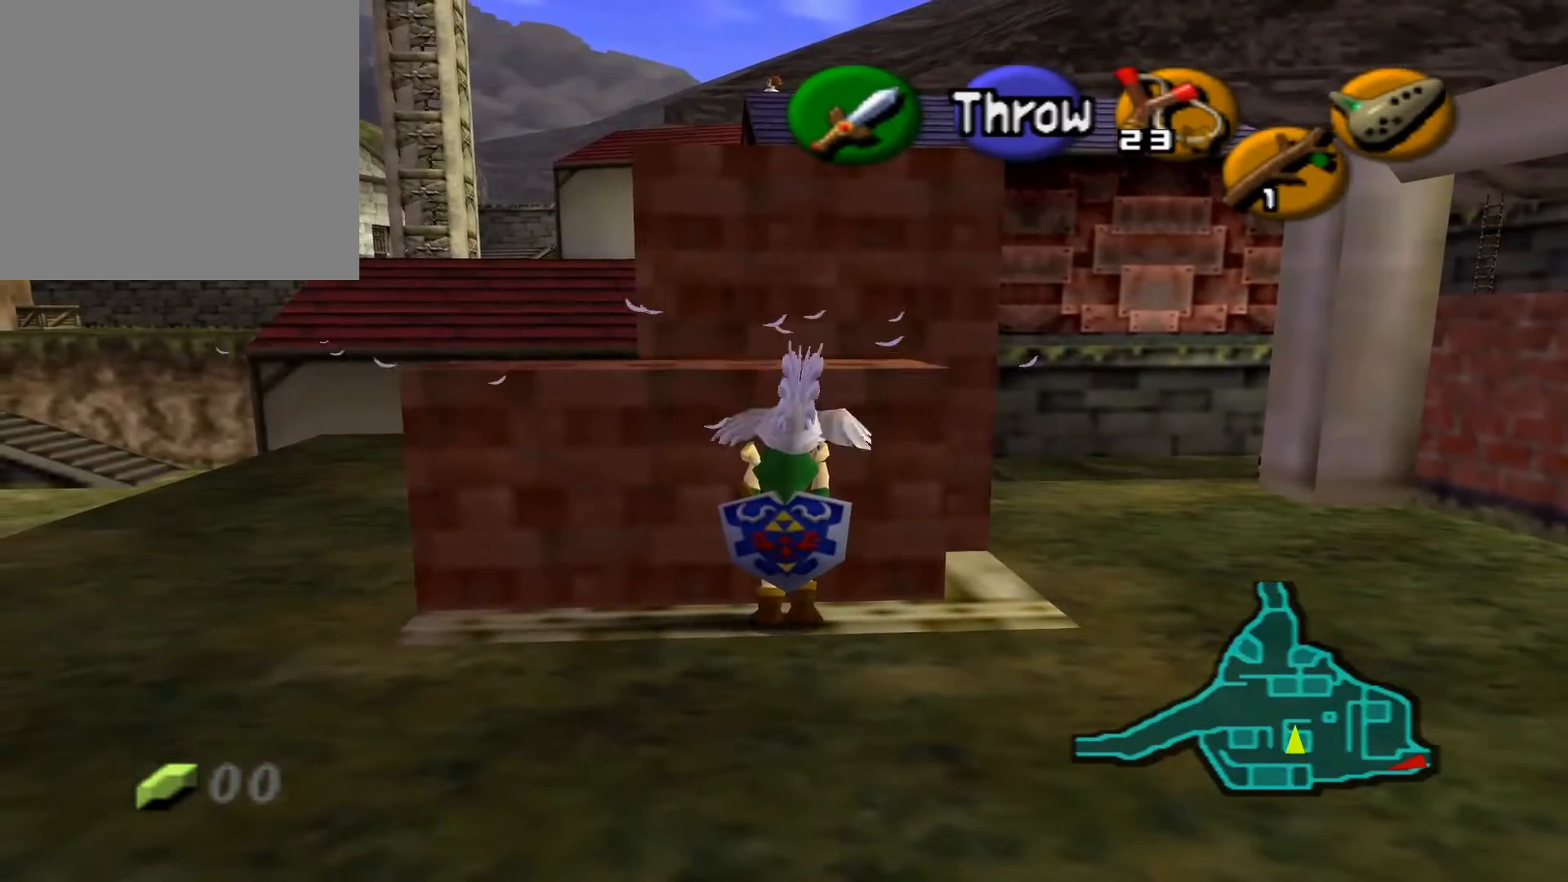
{"buttons": [], "left_stick": "up", "right_stick": "center", "events": [[250, "left_stick", "up"], [350, "A", "down"], [467, "A", "up"]]}
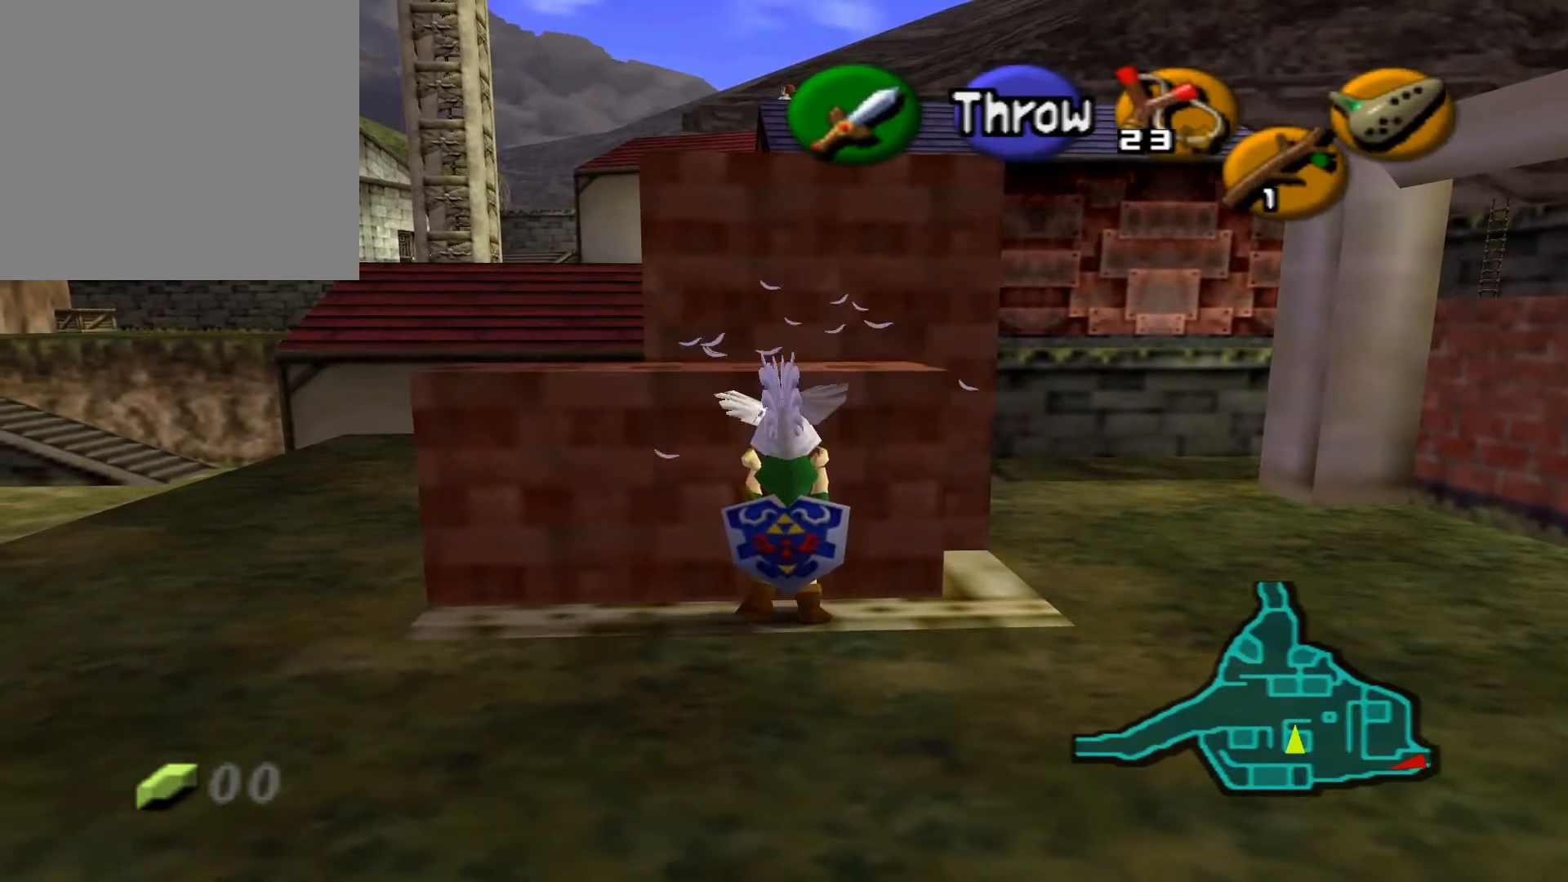
{"buttons": ["A"], "left_stick": "up", "right_stick": "center", "events": [[100, "A", "down"], [250, "A", "up"], [300, "A", "down"], [417, "A", "up"], [483, "A", "down"]]}